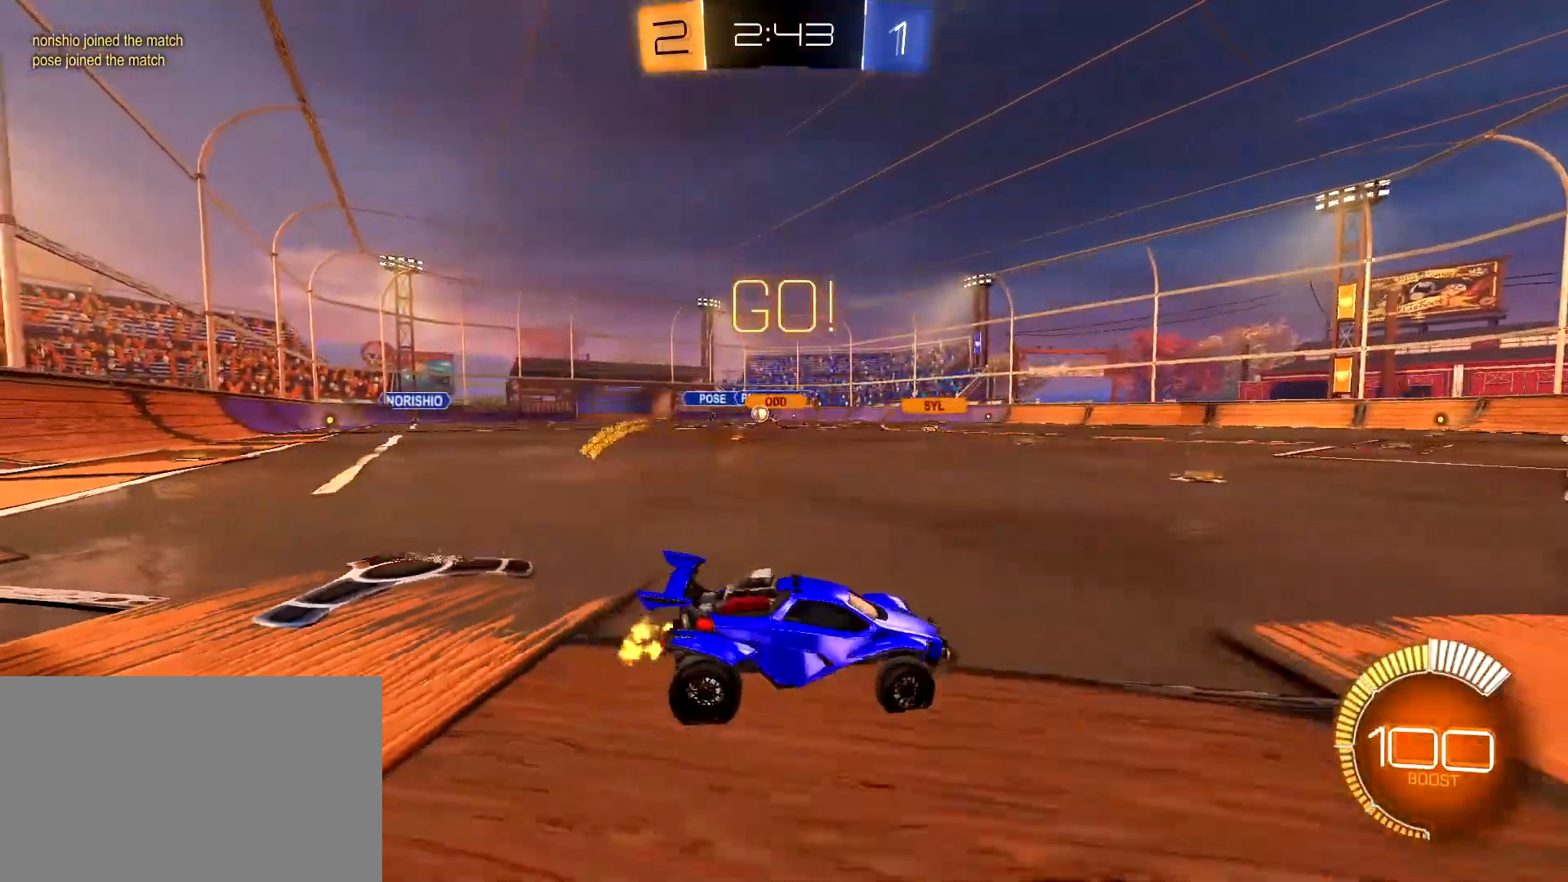
Gameplay with keyboard and mouse; each line is a JSON object with the keys and mouse buttons held at the frame after it. "events" lists presses ("down") and releases ("up") of "1", "2", "3", "4", "5", "a", "alt", "c", "caps_lock", "ctrl", "d", "e", "f", "g", "q", "r", "s", "shift", "space", "t", "tab", "v", "w", "x", "z", "mouse_left", "mouse_wheel" and "mouse_right" between this image and that frame as [ms after this image, input, new state], when the widget could be followed in between. "mouse_left", "mouse_wheel", "mouse_right" = the "left", "wheel", "right" buttons of the "mouse" list. No other keys are recorded. "wheel" means that the mouse wheel is clicked or scrolled. "mouse_move" is the direction in which the mouse moves at that frame (one of eight, or "still"), when it could be read.
{"keys": ["w"], "mouse": [], "mouse_move": "still", "events": [[350, "a", "up"]]}
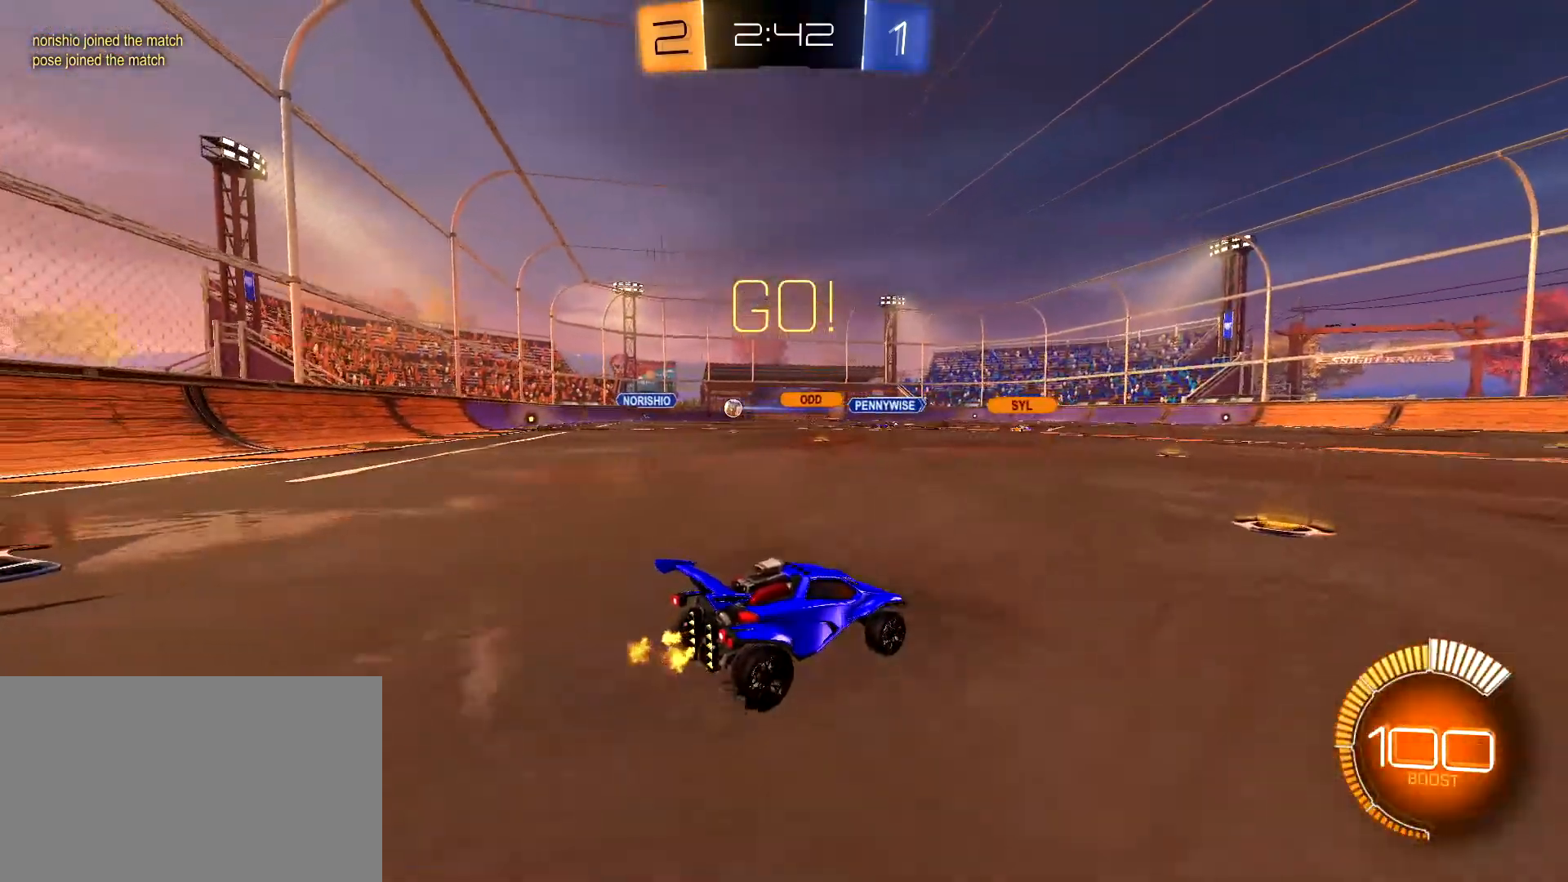
{"keys": ["w"], "mouse": [], "mouse_move": "still", "events": [[83, "d", "down"], [233, "a", "down"], [233, "d", "up"], [417, "a", "up"]]}
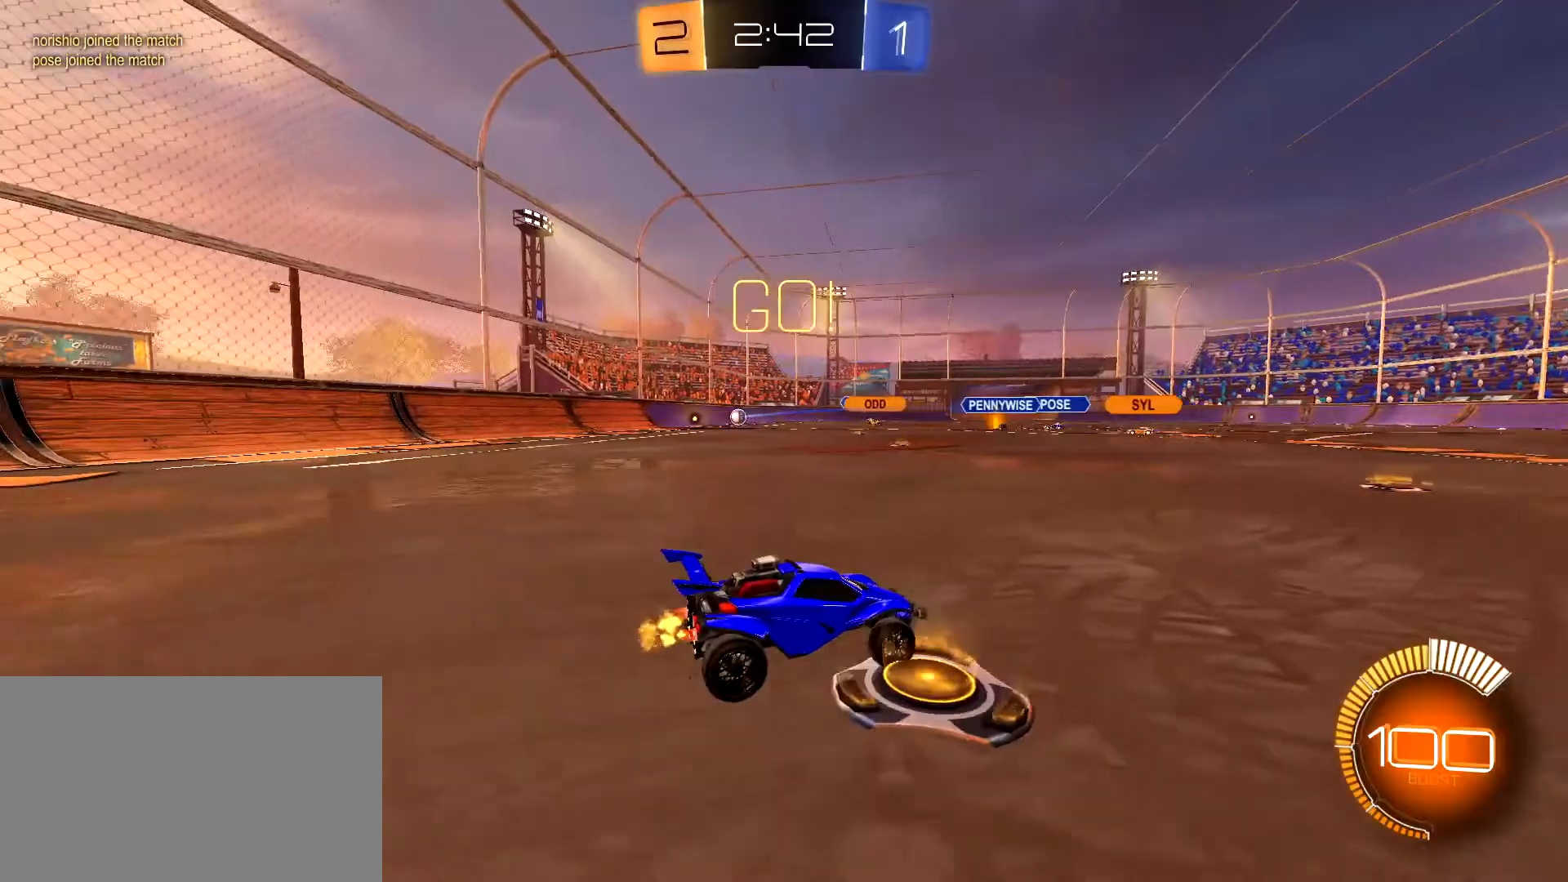
{"keys": ["a", "w"], "mouse": [], "mouse_move": "still", "events": [[383, "a", "down"]]}
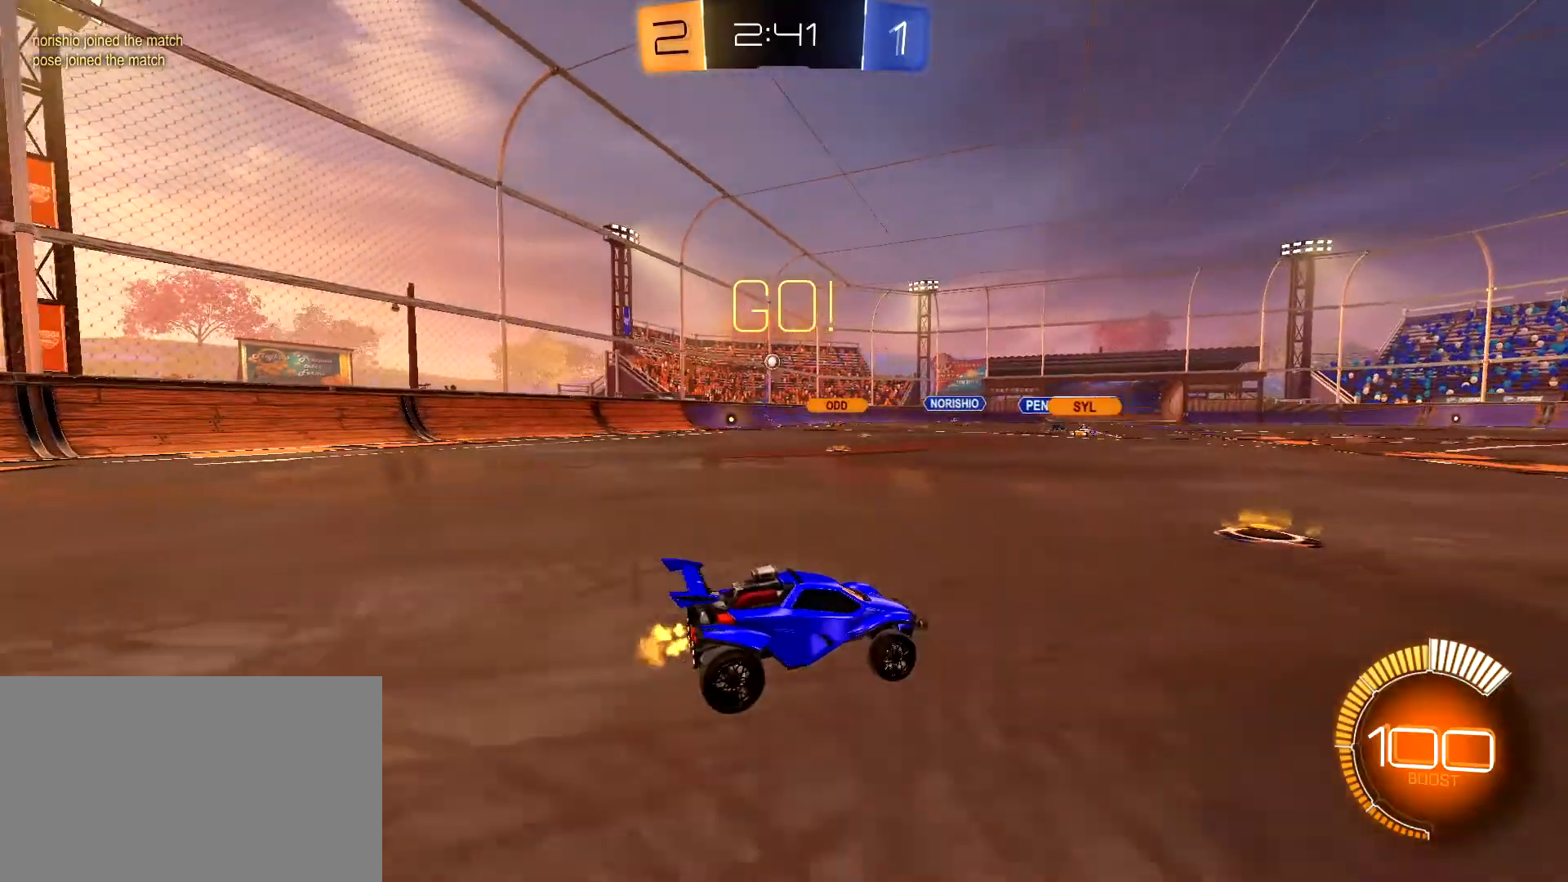
{"keys": ["a", "w"], "mouse": [], "mouse_move": "still", "events": []}
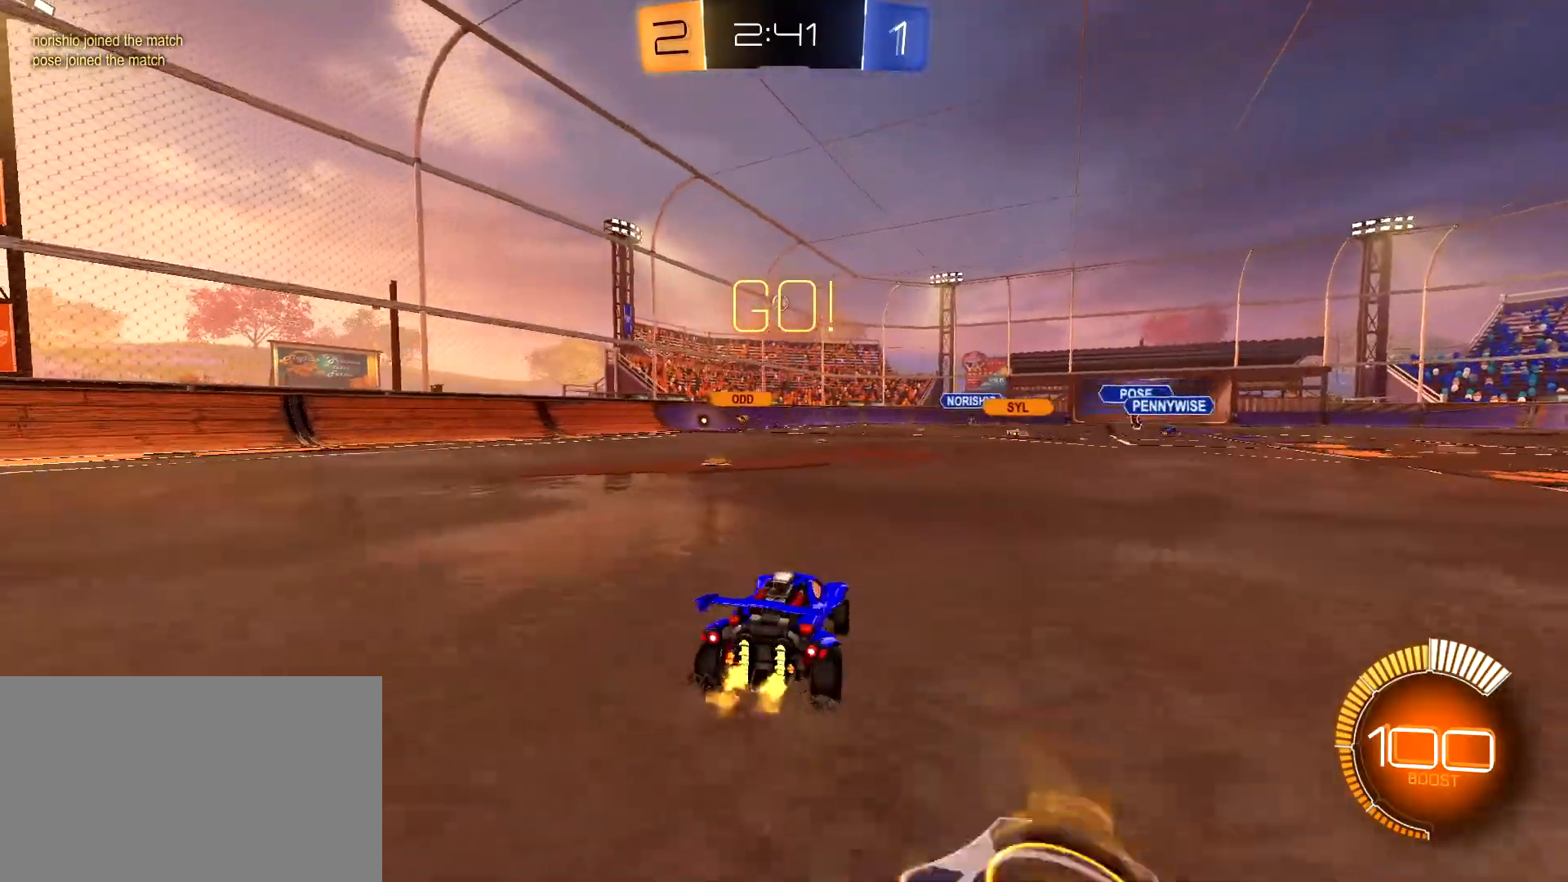
{"keys": ["w"], "mouse": [], "mouse_move": "still", "events": [[233, "a", "up"]]}
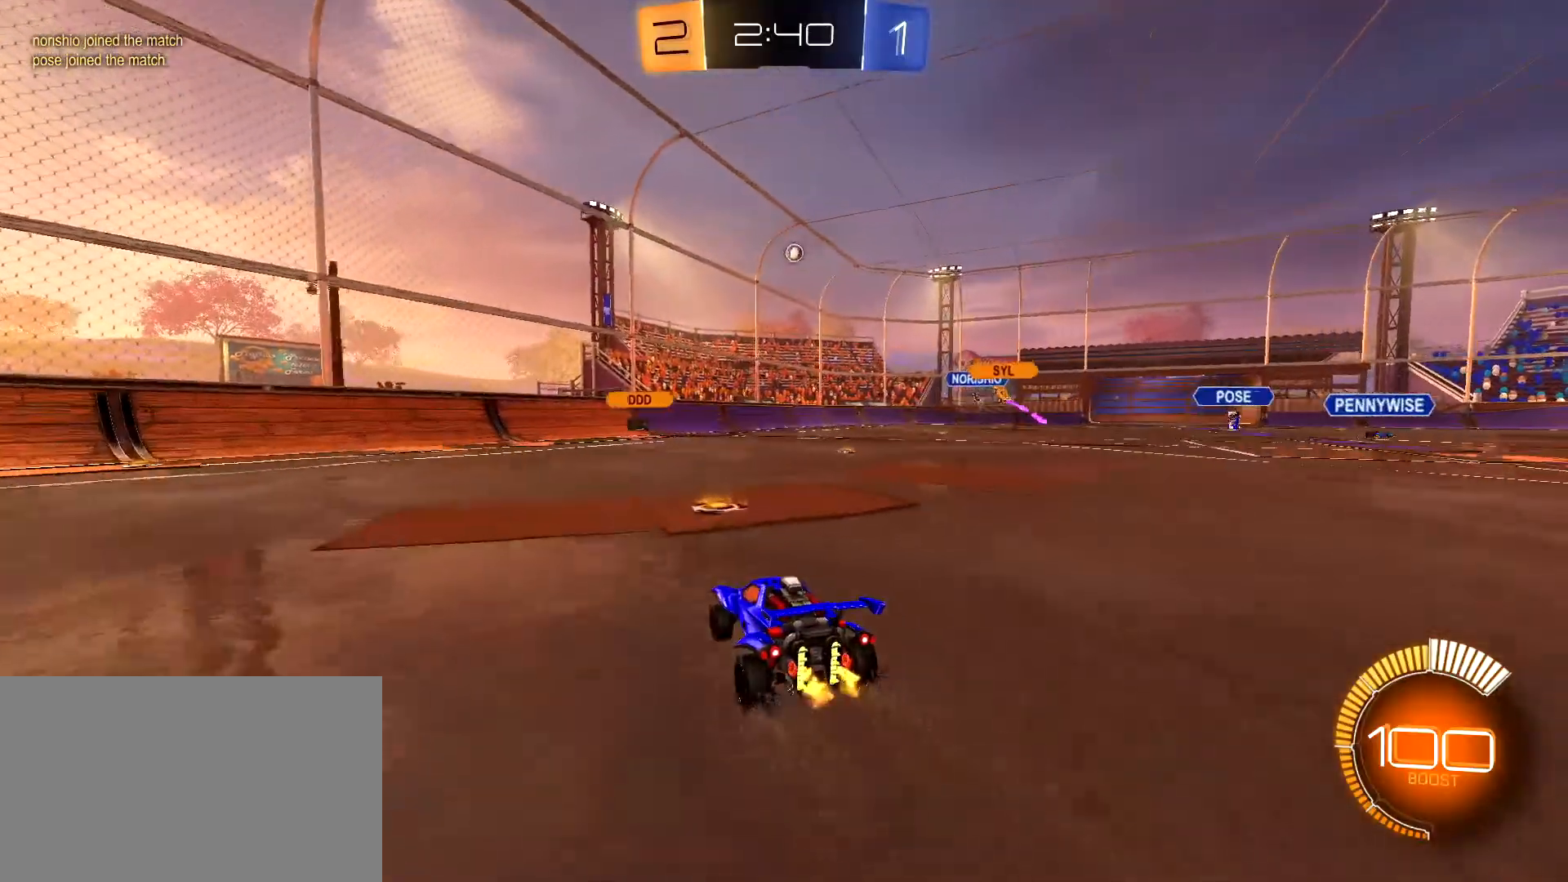
{"keys": ["d", "w"], "mouse": ["left"], "mouse_move": "still", "events": [[50, "d", "down"], [50, "mouse_left", "down"], [250, "d", "up"], [383, "d", "down"]]}
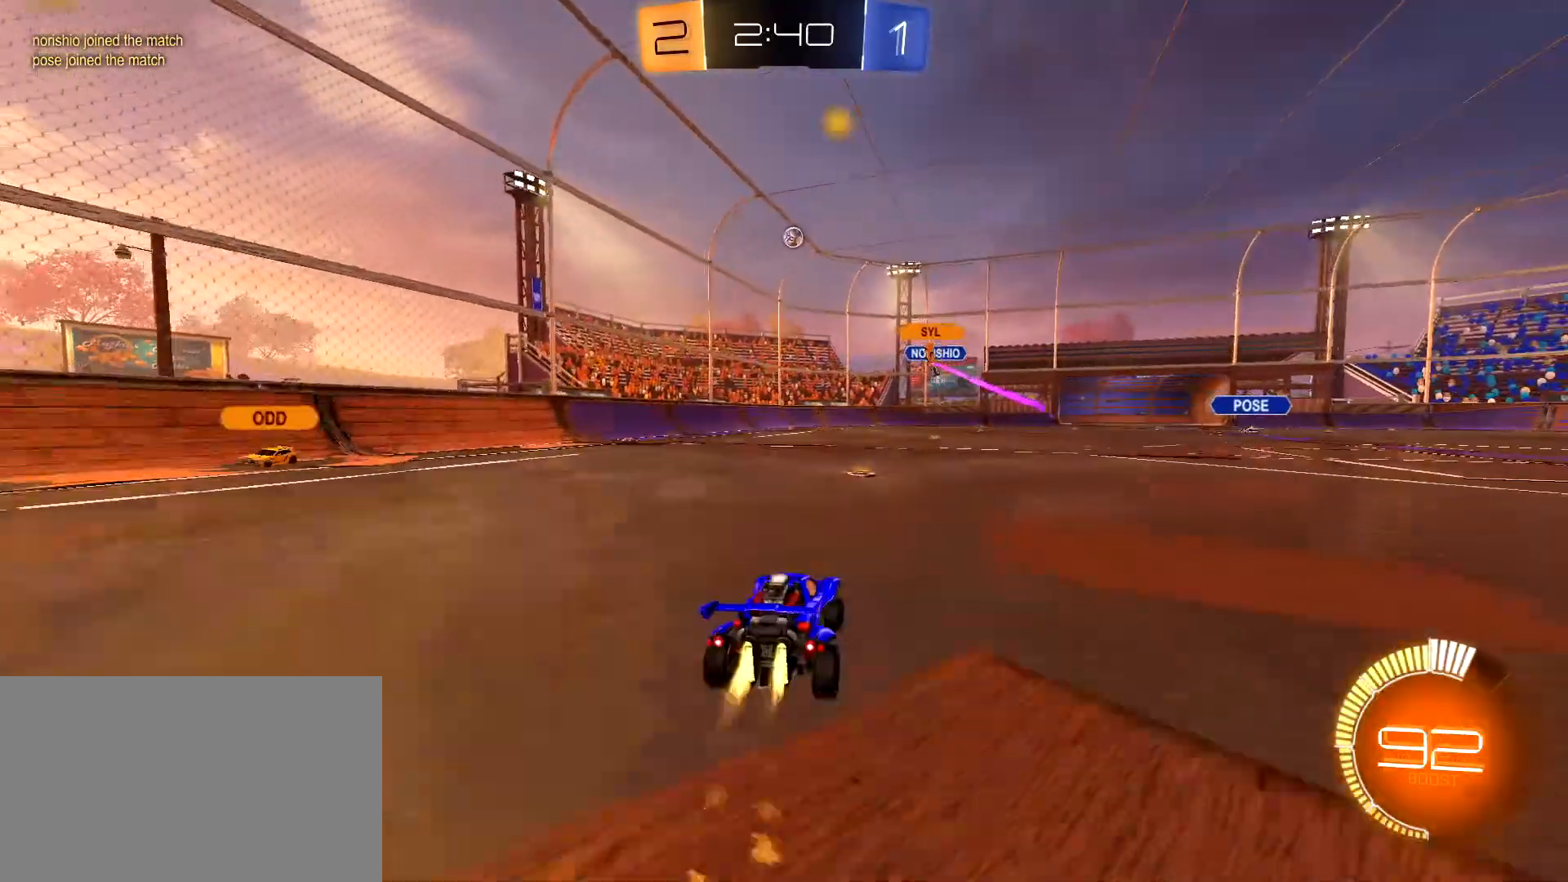
{"keys": ["w"], "mouse": [], "mouse_move": "still", "events": [[33, "d", "up"], [450, "mouse_left", "up"]]}
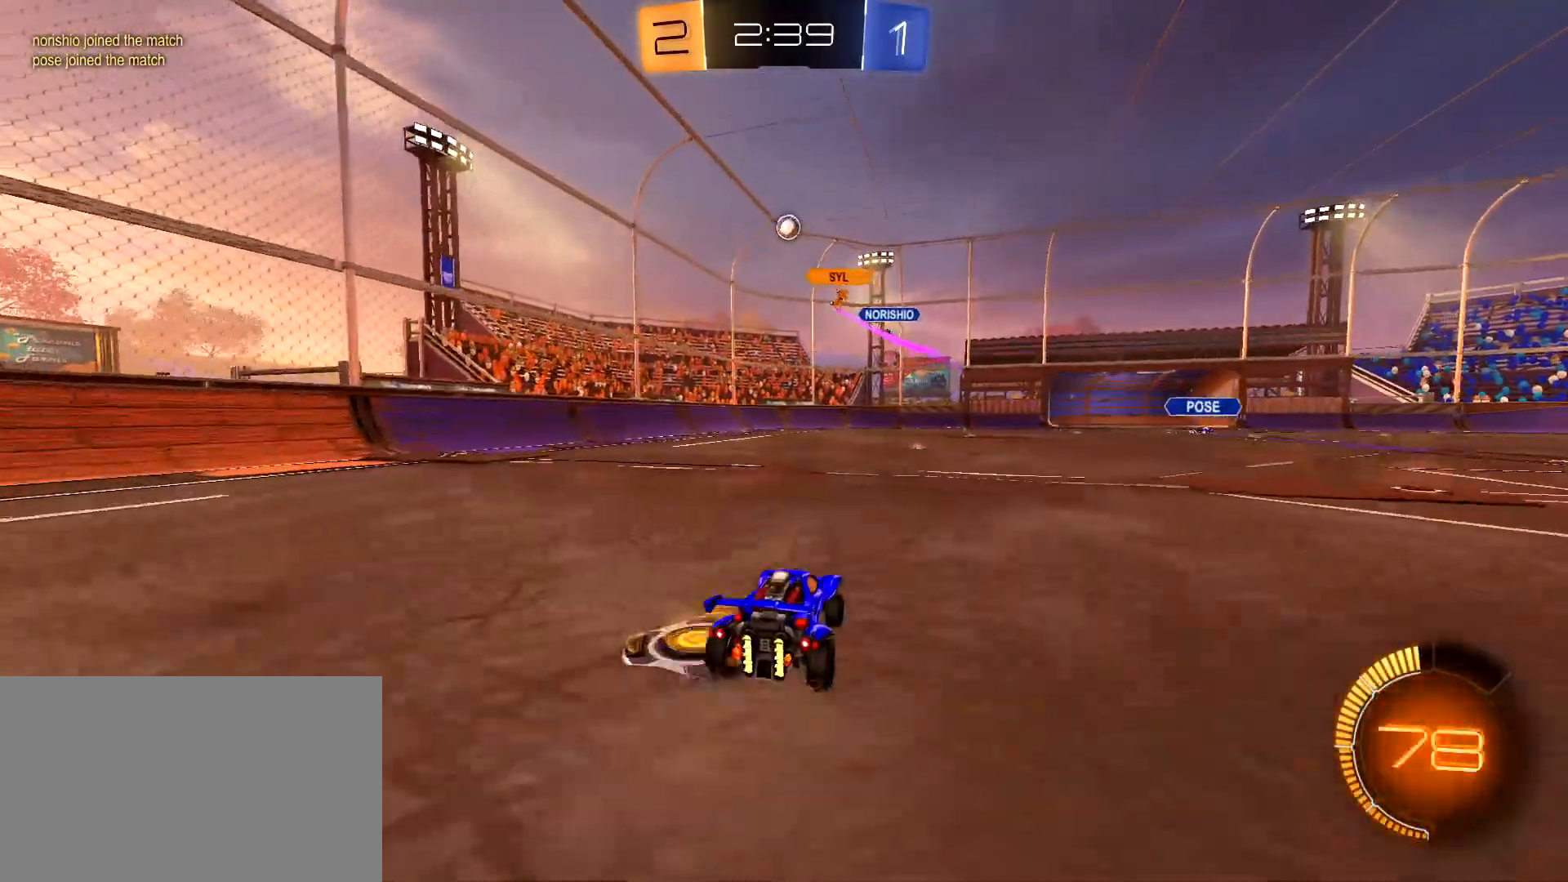
{"keys": ["w"], "mouse": [], "mouse_move": "still", "events": []}
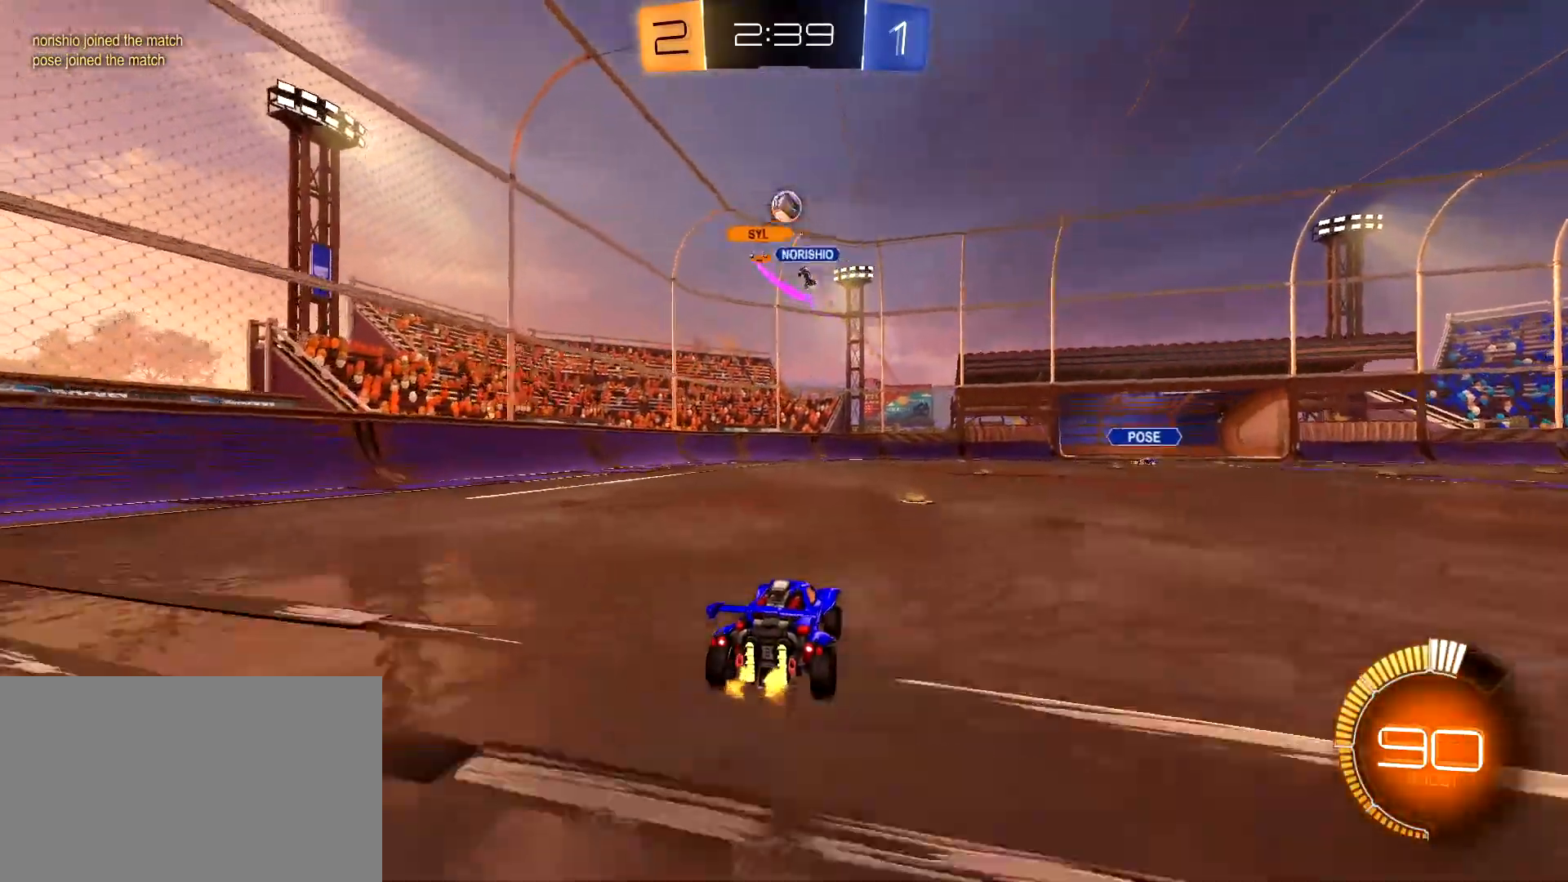
{"keys": [], "mouse": ["left"], "mouse_move": "down", "events": [[150, "w", "up"], [250, "a", "down"], [250, "s", "down"], [283, "a", "up"], [333, "s", "up"], [433, "mouse_left", "down"]]}
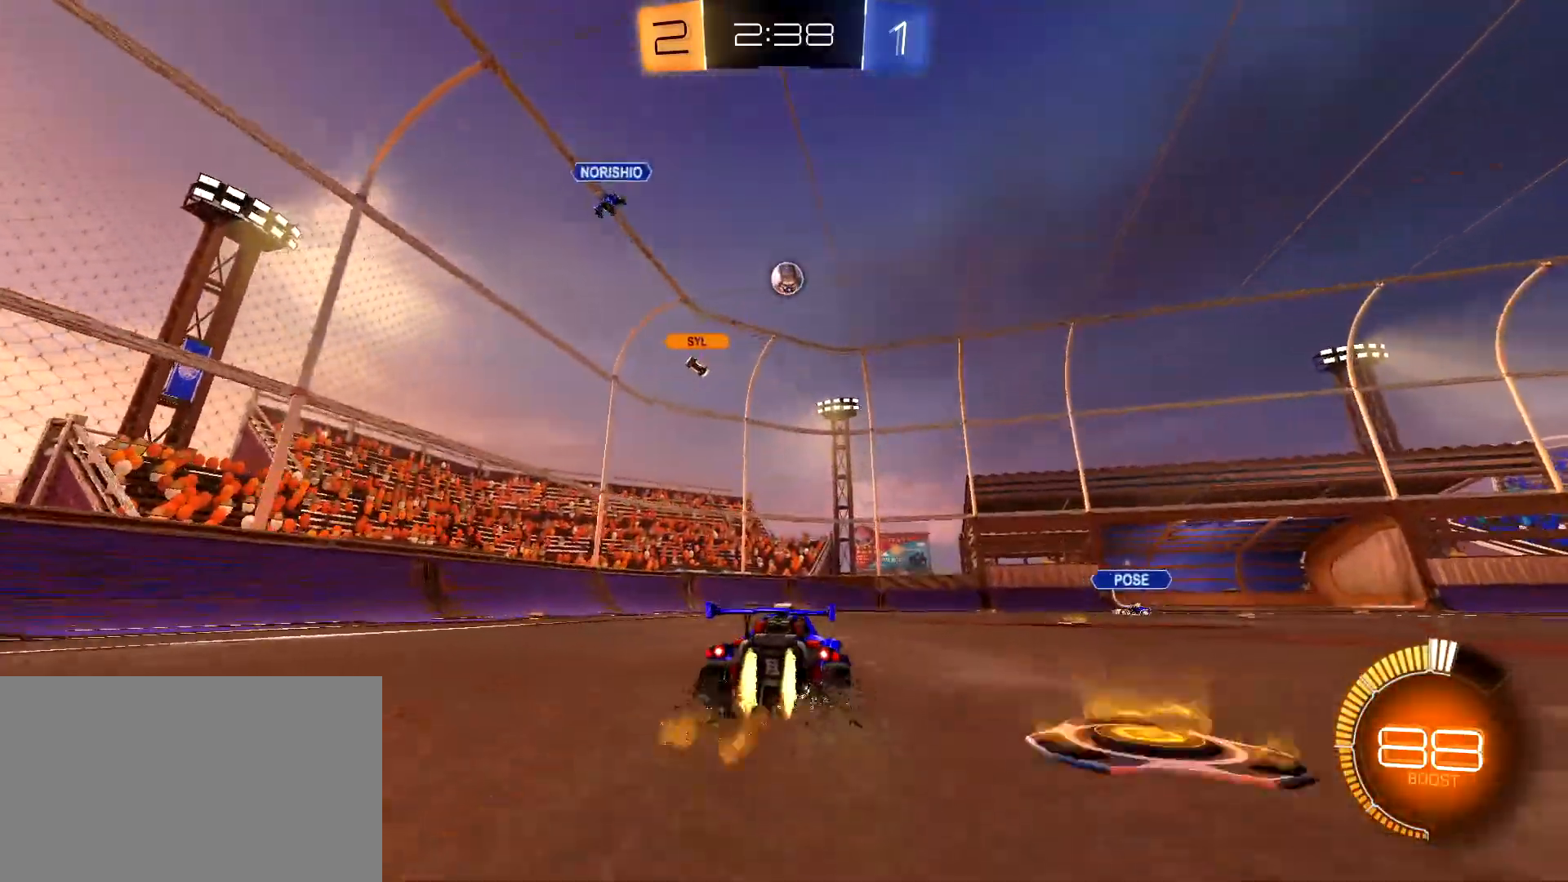
{"keys": [], "mouse": ["left", "right"], "mouse_move": "still", "events": [[500, "mouse_right", "down"]]}
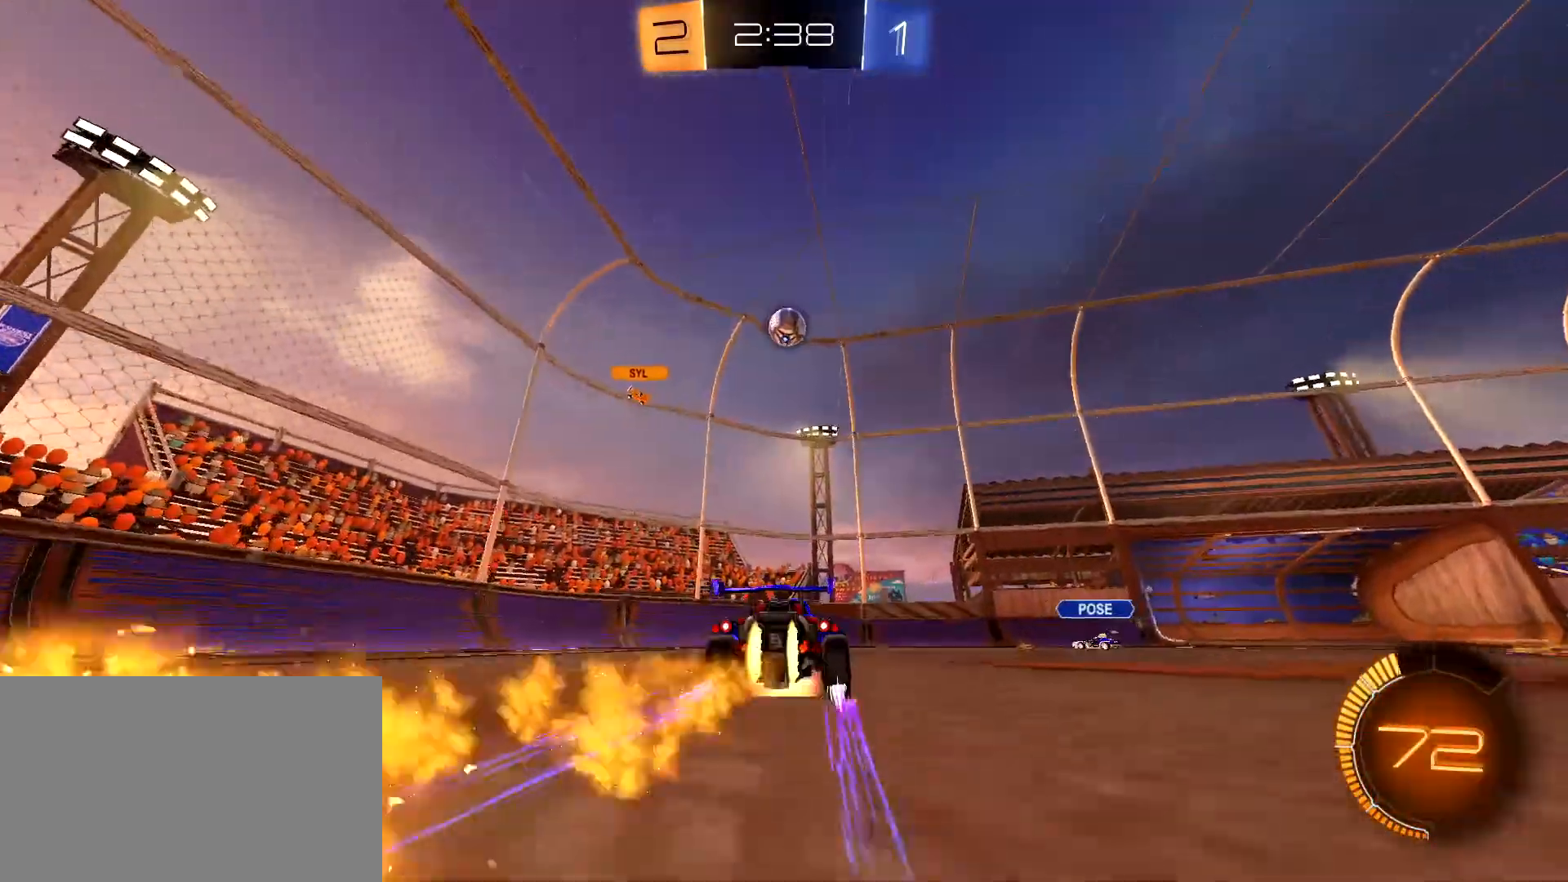
{"keys": ["d", "shift"], "mouse": ["left"], "mouse_move": "still", "events": [[50, "d", "down"], [50, "s", "down"], [133, "mouse_right", "up"], [183, "d", "up"], [183, "s", "up"], [233, "mouse_right", "down"], [283, "d", "down"], [317, "mouse_right", "up"], [317, "shift", "down"], [417, "mouse_left", "up"], [467, "mouse_left", "down"]]}
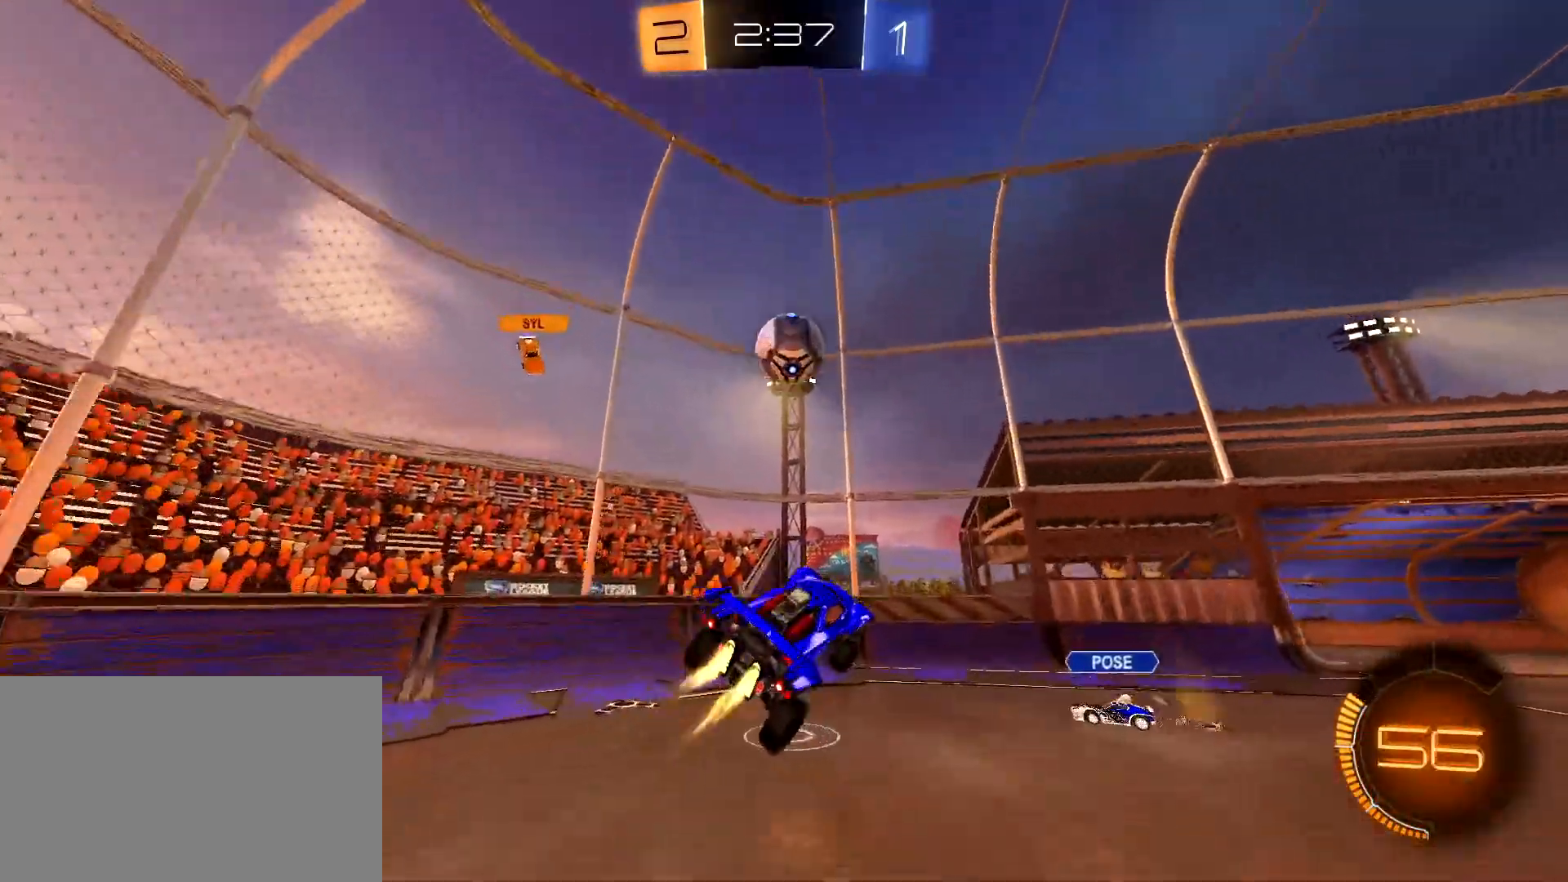
{"keys": [], "mouse": [], "mouse_move": "left", "events": [[50, "shift", "up"], [100, "w", "down"], [283, "d", "up"], [283, "mouse_left", "up"], [283, "w", "up"]]}
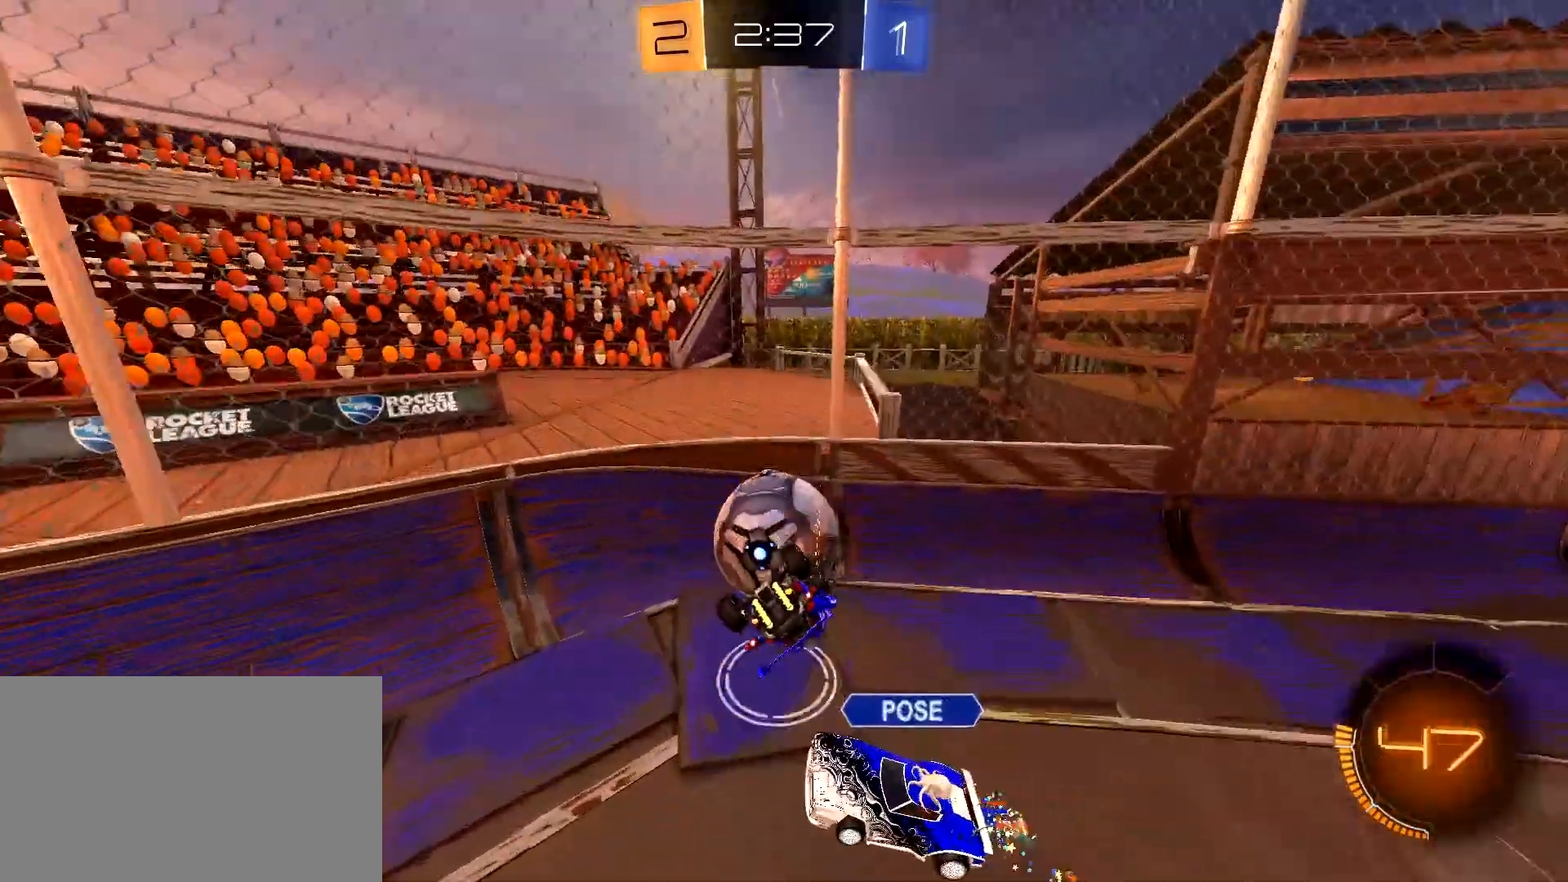
{"keys": [], "mouse": [], "mouse_move": "still", "events": []}
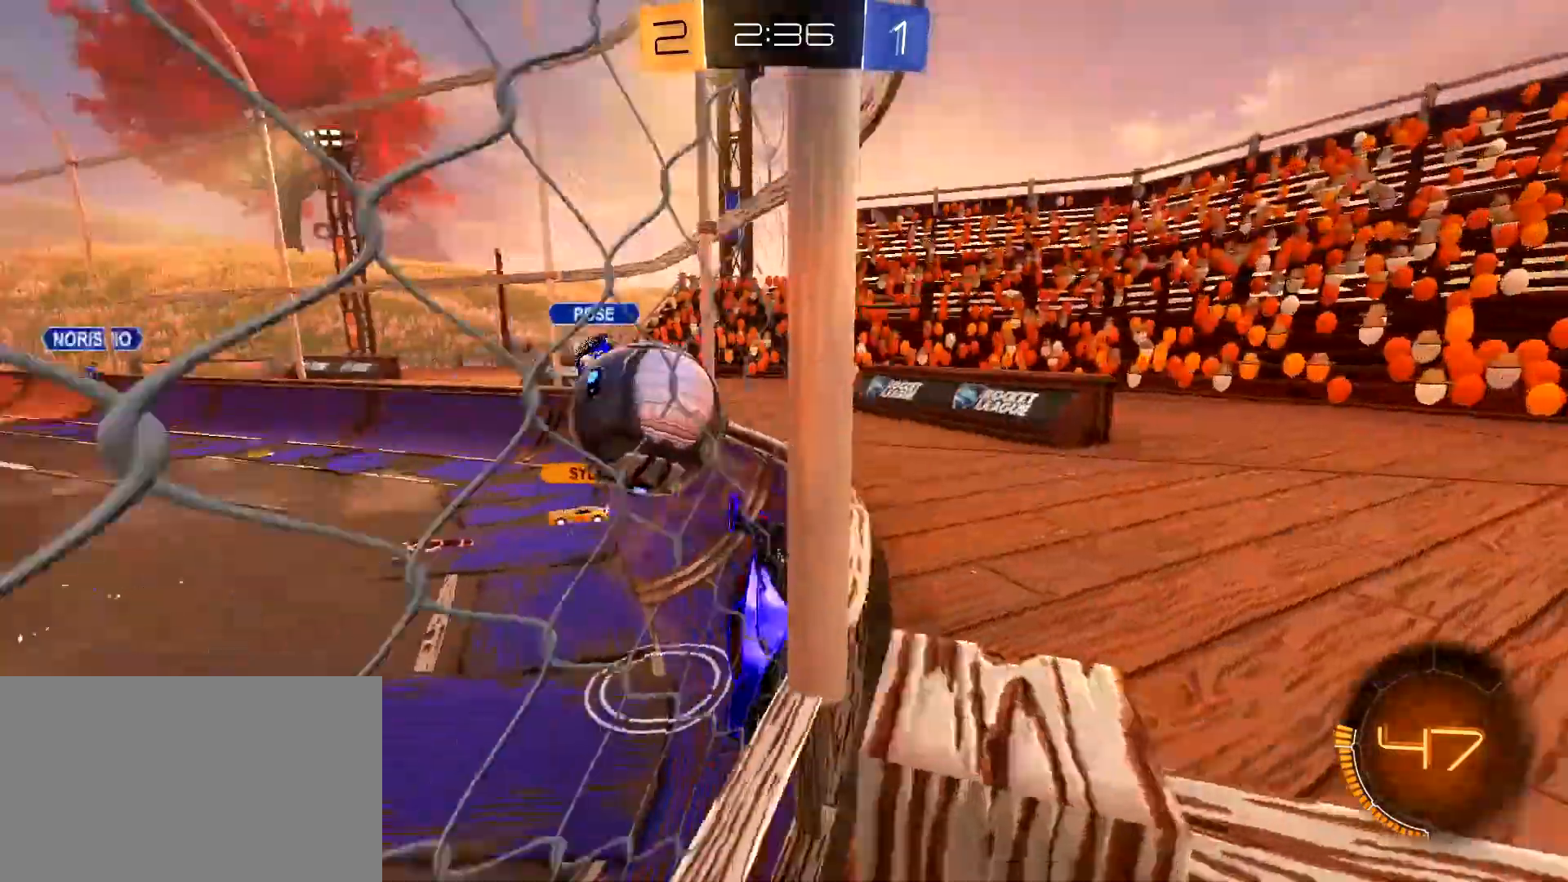
{"keys": ["a", "w"], "mouse": [], "mouse_move": "still", "events": [[33, "d", "down"], [33, "w", "down"], [133, "d", "up"], [233, "a", "down"], [367, "a", "up"], [417, "a", "down"]]}
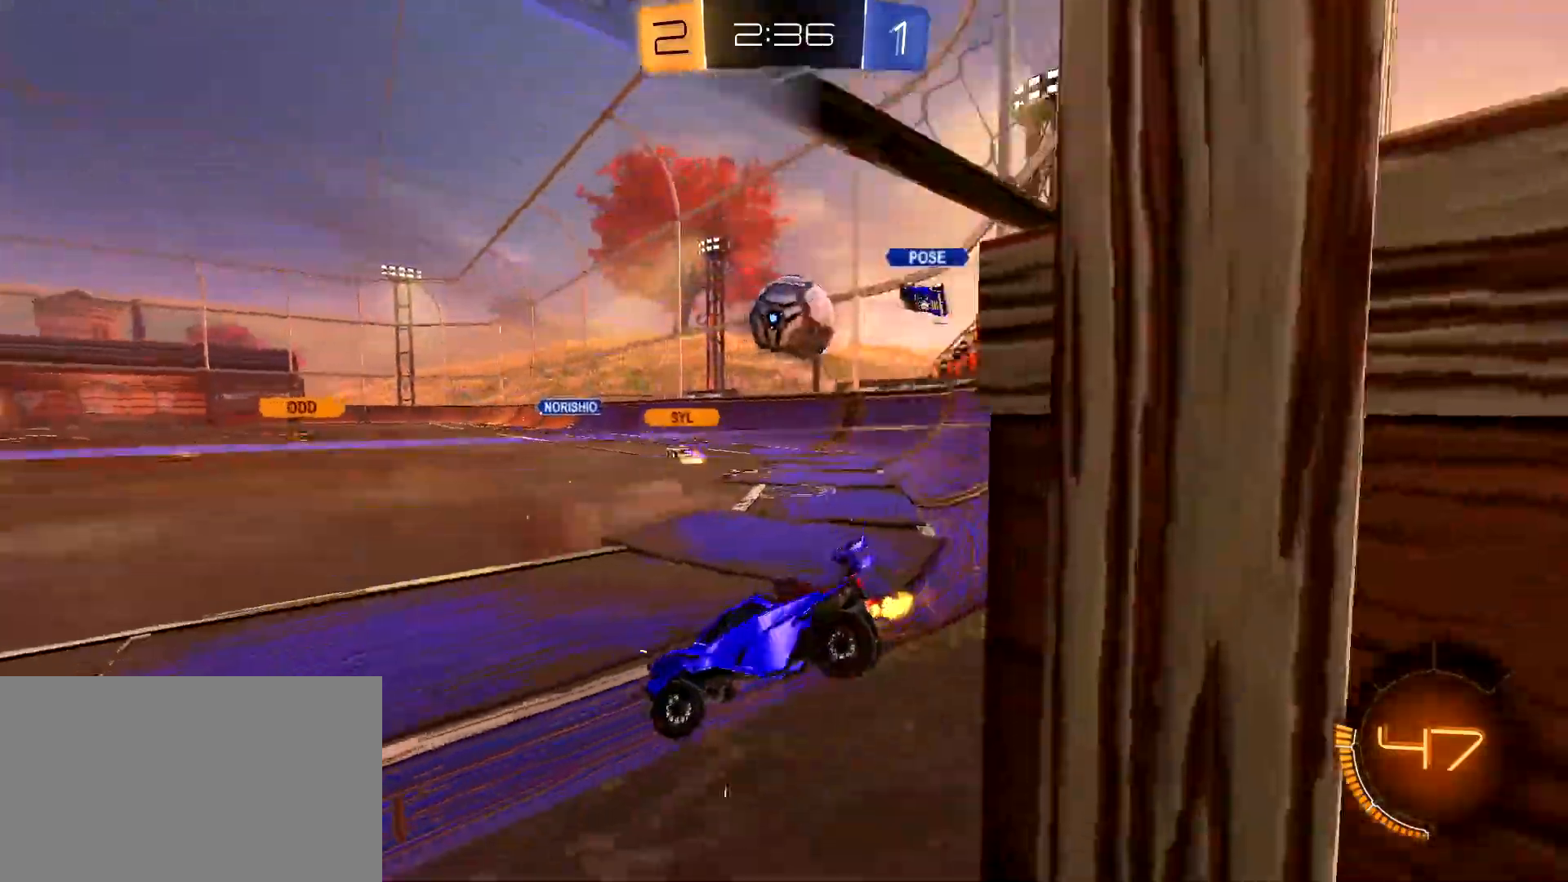
{"keys": ["a", "space", "w"], "mouse": ["left"], "mouse_move": "still", "events": [[100, "a", "up"], [150, "mouse_left", "down"], [200, "d", "down"], [283, "d", "up"], [333, "a", "down"], [483, "space", "down"]]}
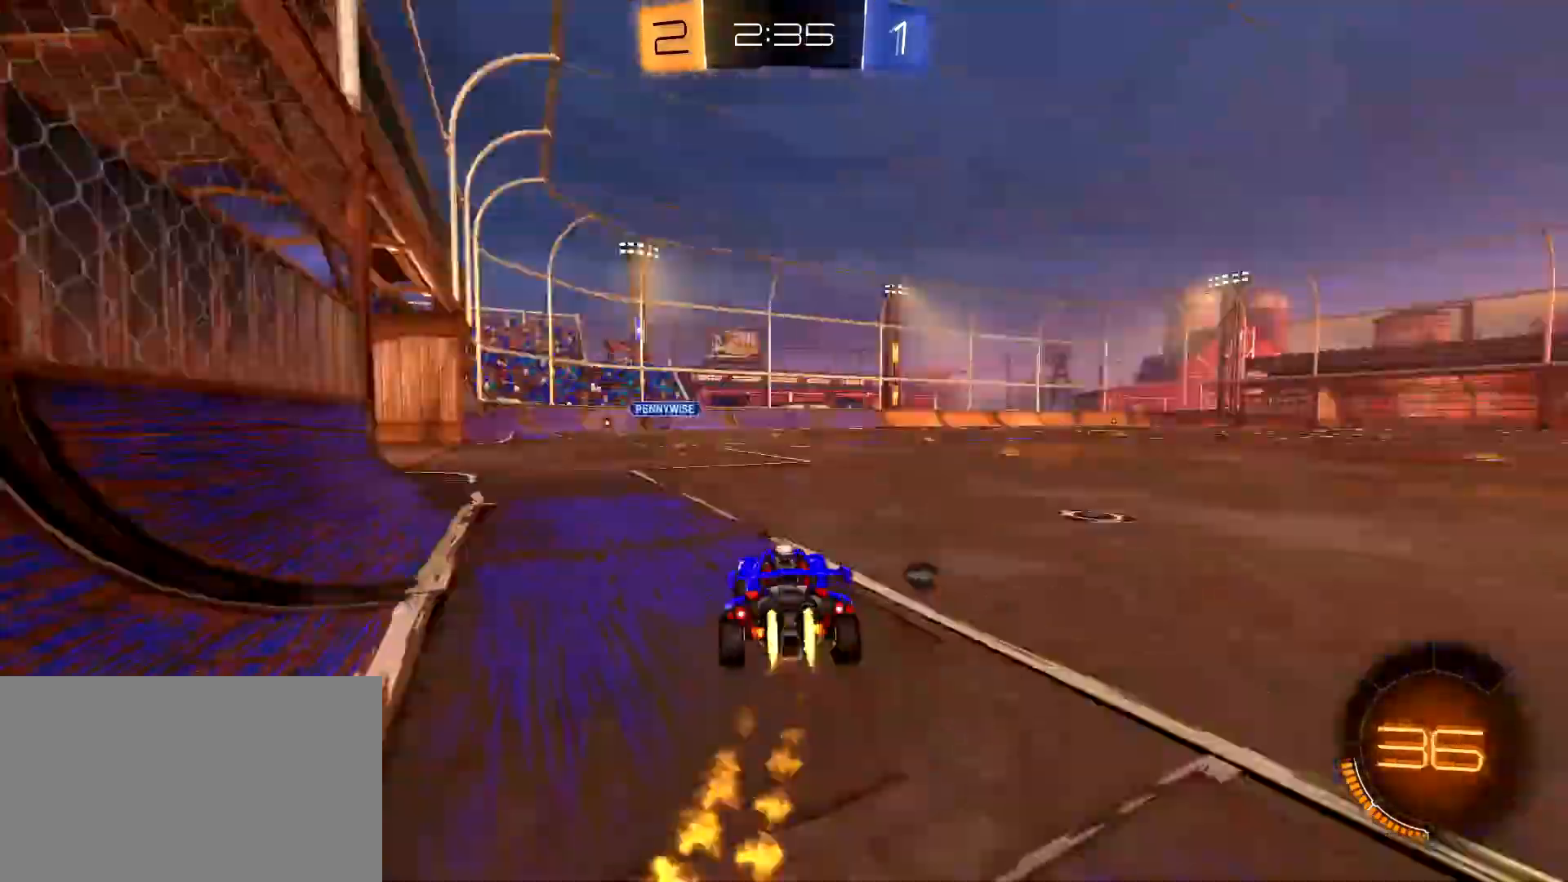
{"keys": ["a", "w"], "mouse": ["left"], "mouse_move": "still", "events": [[117, "space", "up"], [167, "a", "up"], [350, "d", "down"], [400, "d", "up"], [450, "a", "down"]]}
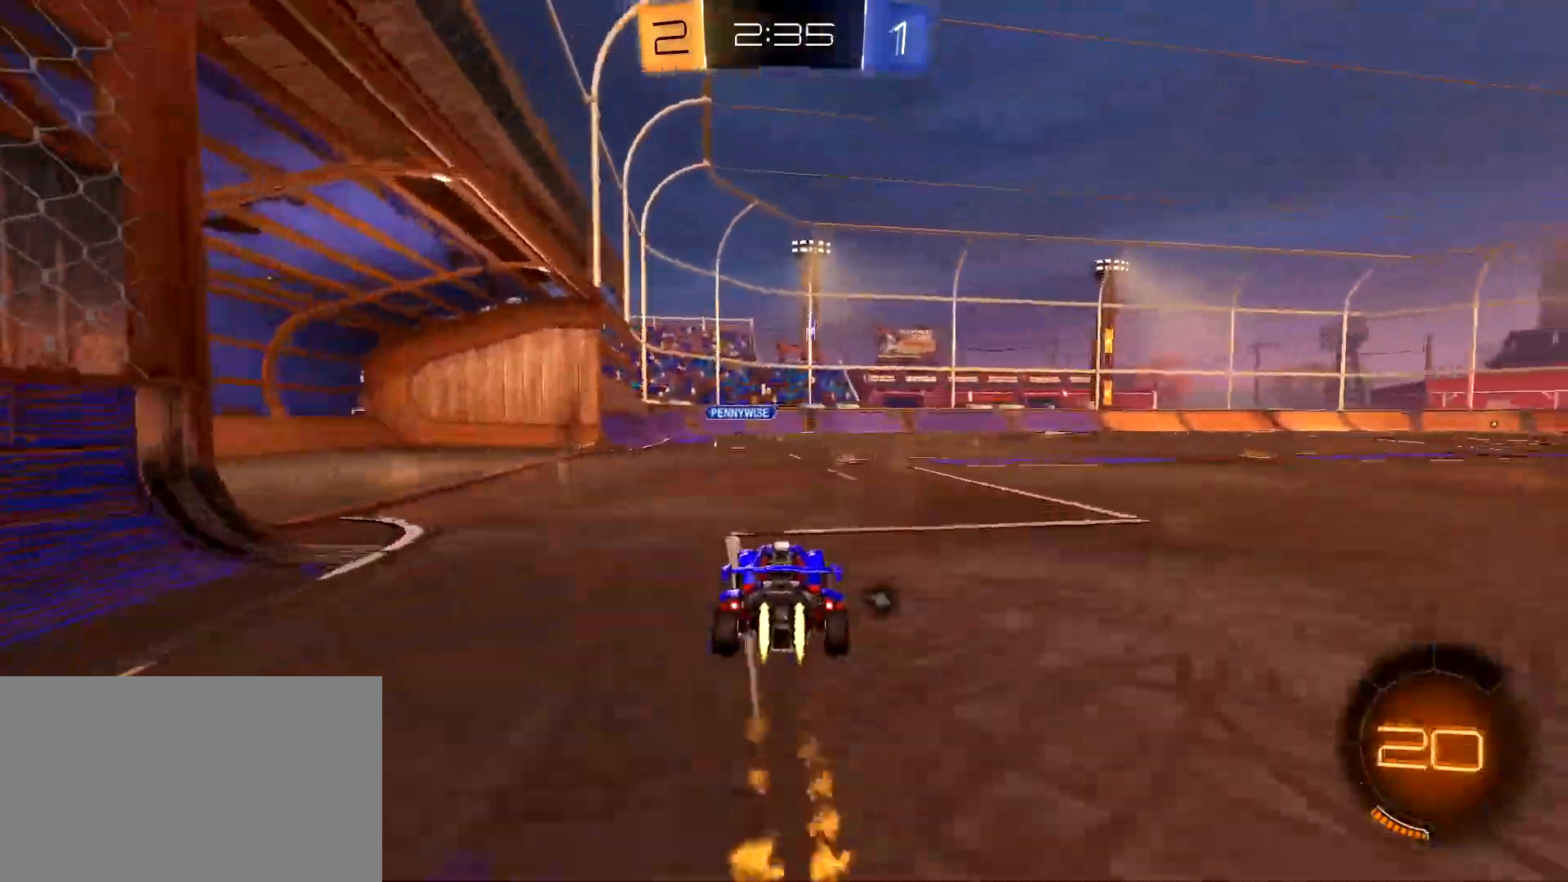
{"keys": ["w"], "mouse": ["left"], "mouse_move": "still", "events": [[183, "a", "up"], [417, "d", "down"], [467, "d", "up"]]}
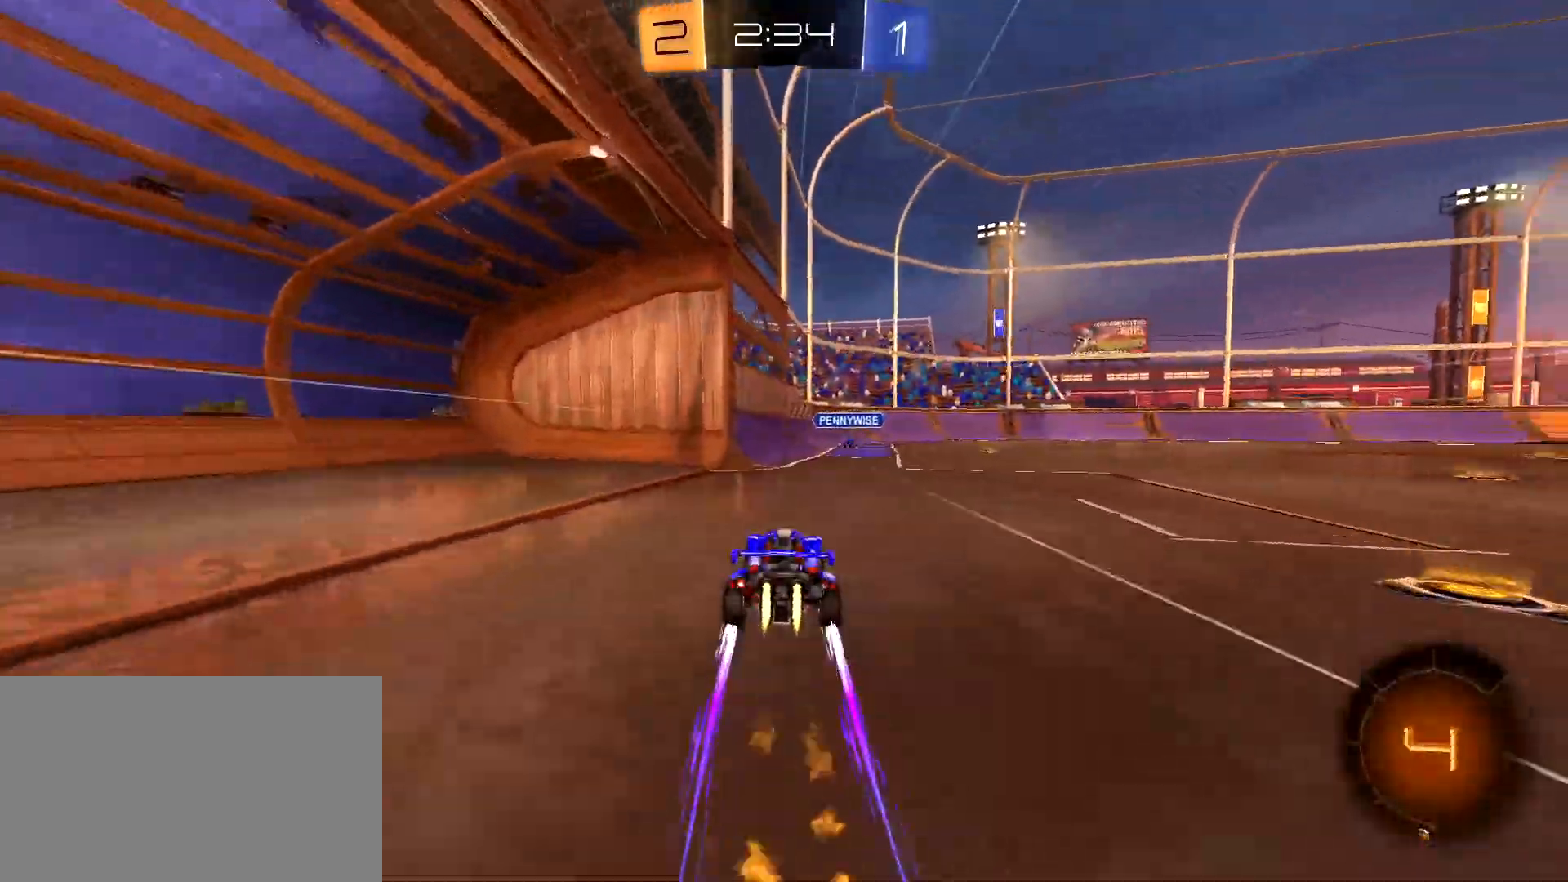
{"keys": ["a", "w"], "mouse": ["left", "right"], "mouse_move": "down-left", "events": [[300, "d", "down"], [433, "a", "down"], [433, "d", "up"], [433, "mouse_right", "down"]]}
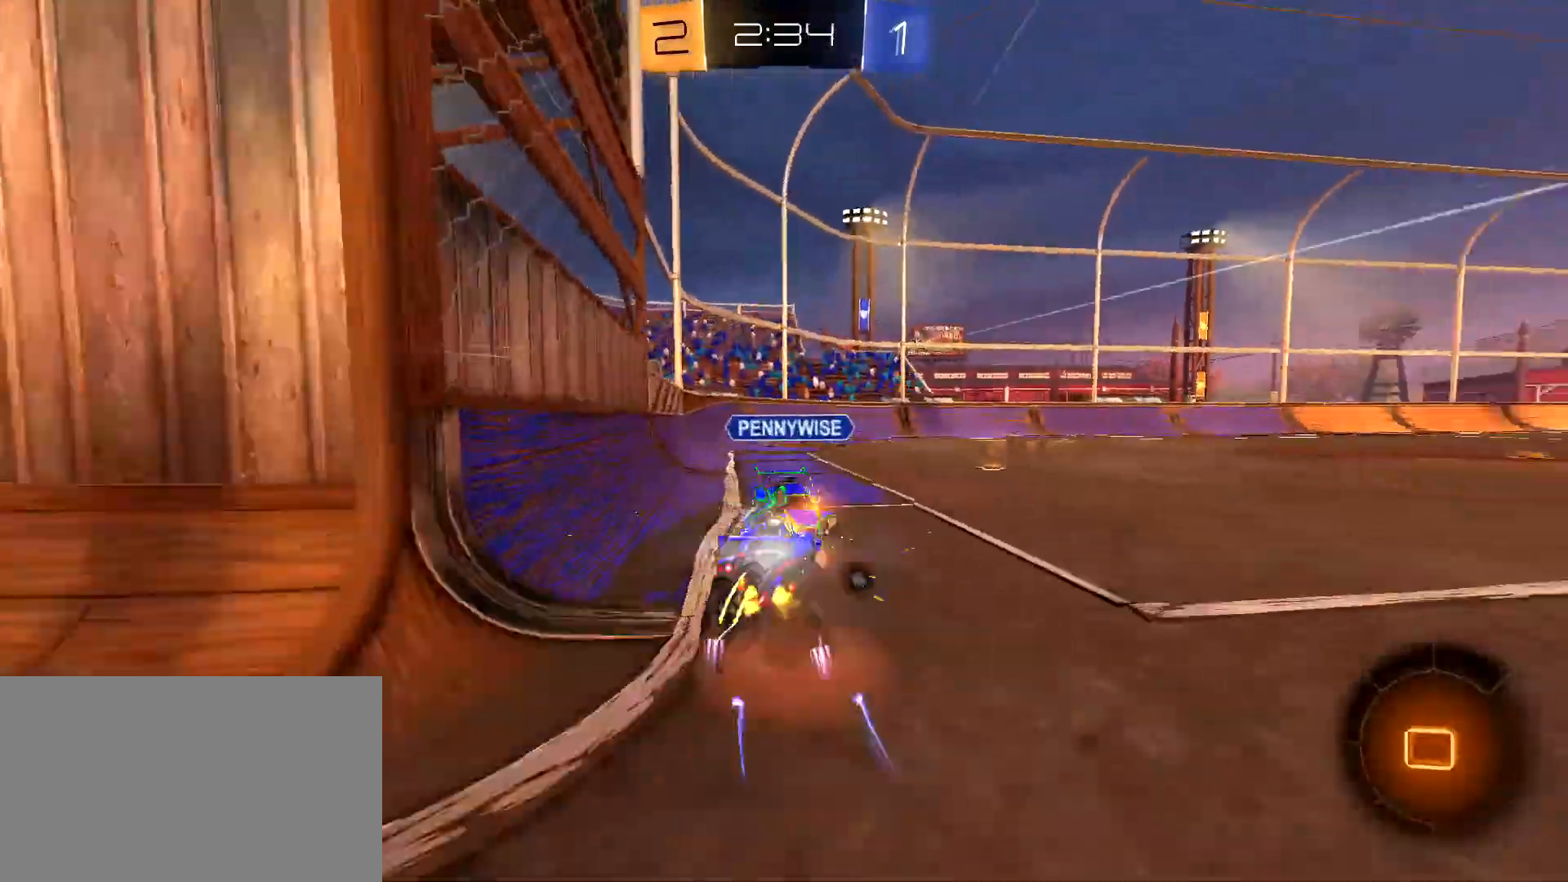
{"keys": ["space"], "mouse": [], "mouse_move": "still", "events": [[33, "a", "up"], [33, "d", "down"], [33, "mouse_right", "up"], [67, "mouse_right", "down"], [117, "w", "up"], [150, "mouse_right", "up"], [167, "mouse_left", "up"], [217, "d", "up"], [450, "space", "down"]]}
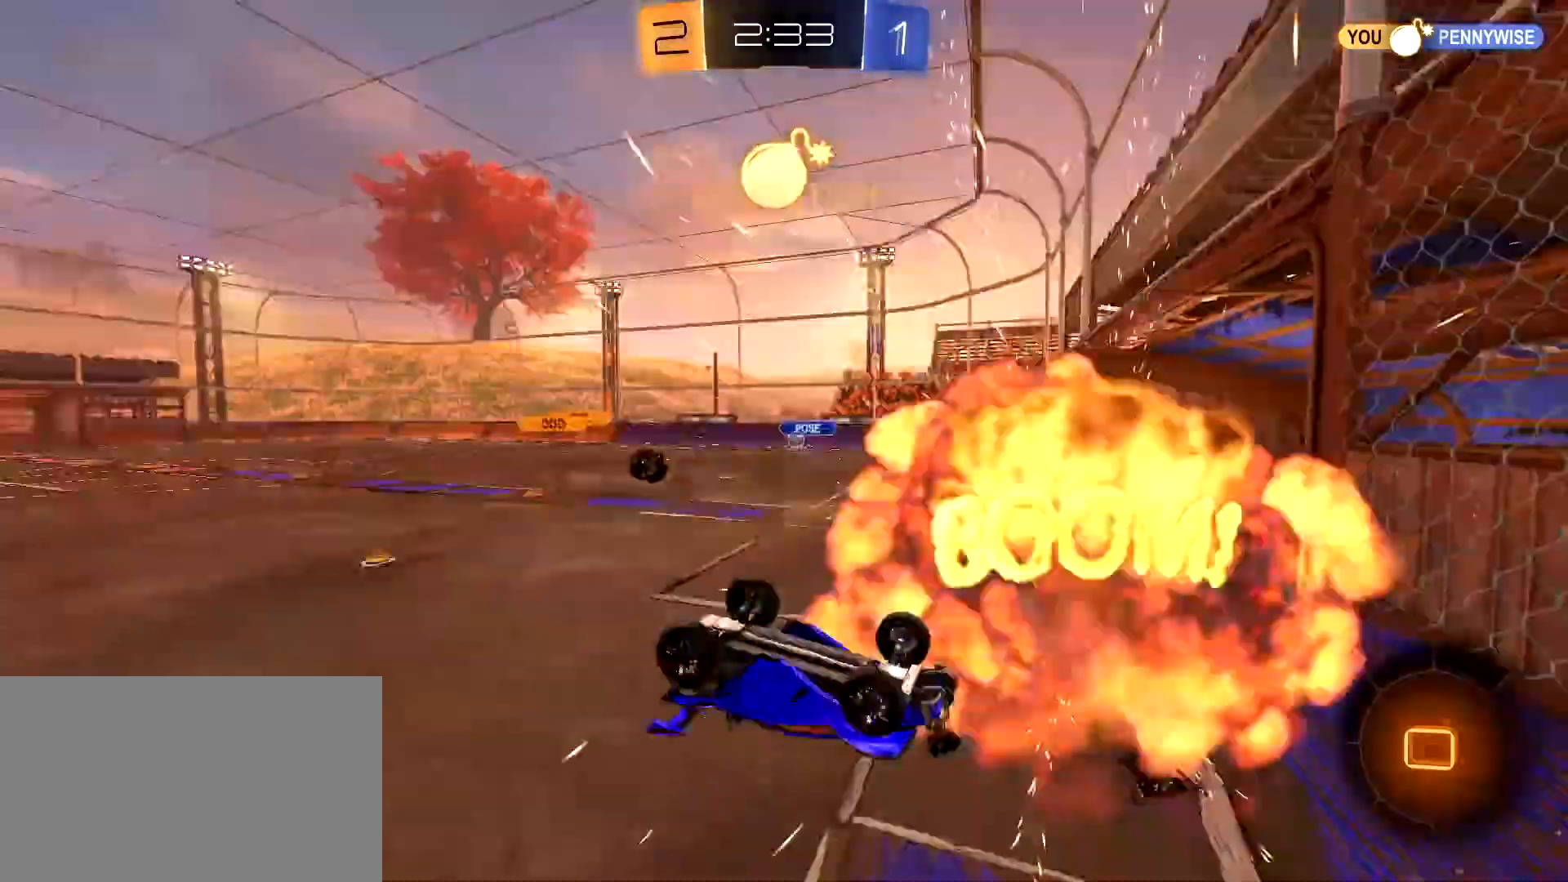
{"keys": [], "mouse": [], "mouse_move": "still", "events": [[83, "space", "up"]]}
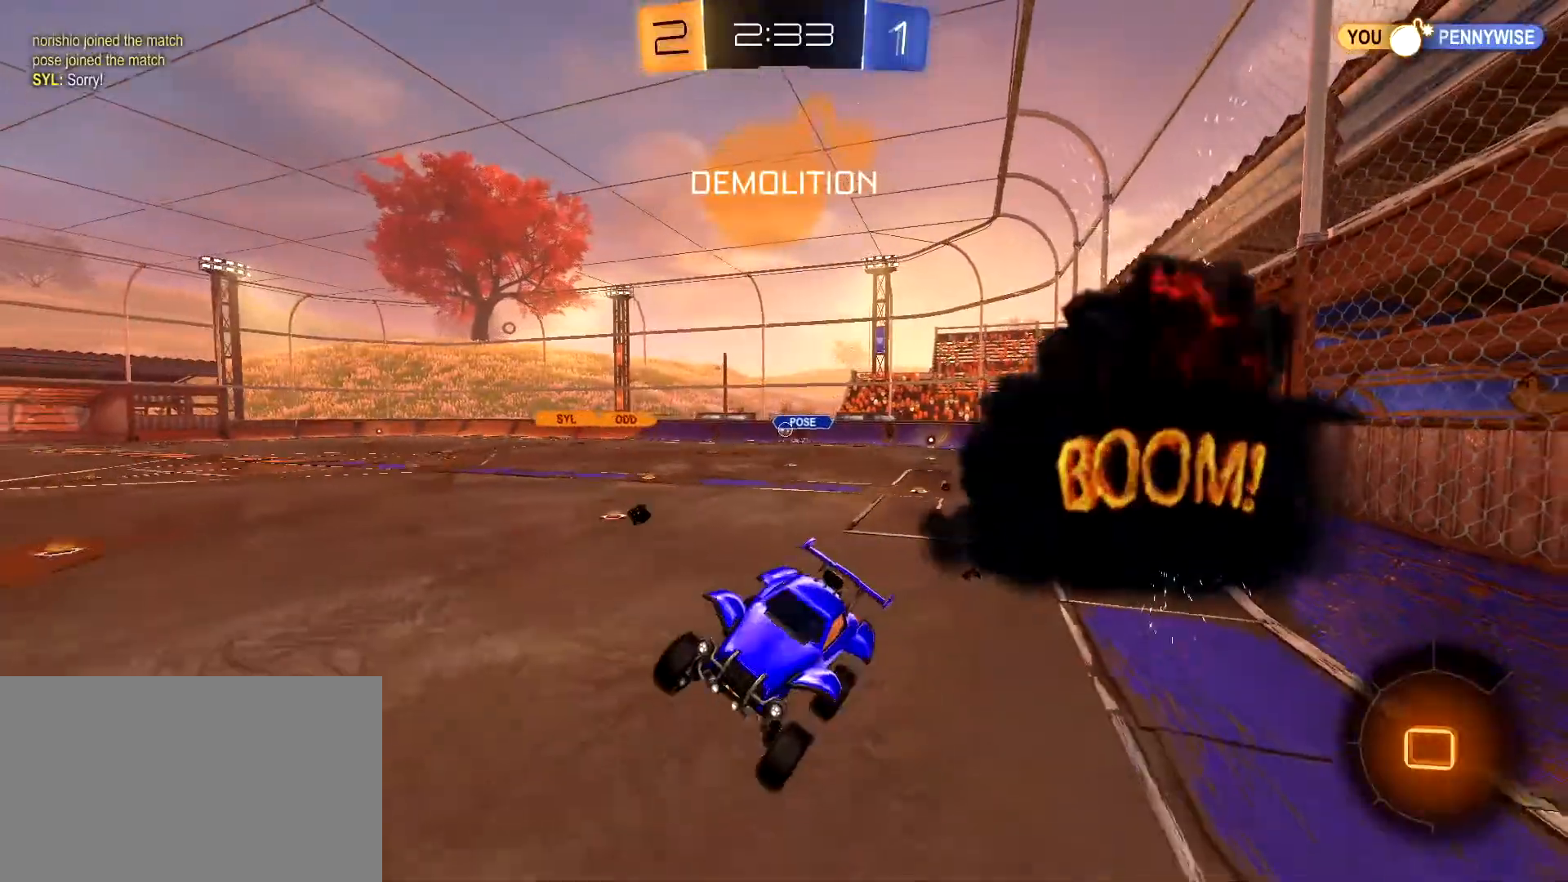
{"keys": [], "mouse": [], "mouse_move": "still", "events": [[17, "d", "down"], [50, "s", "down"], [150, "d", "up"], [250, "s", "up"]]}
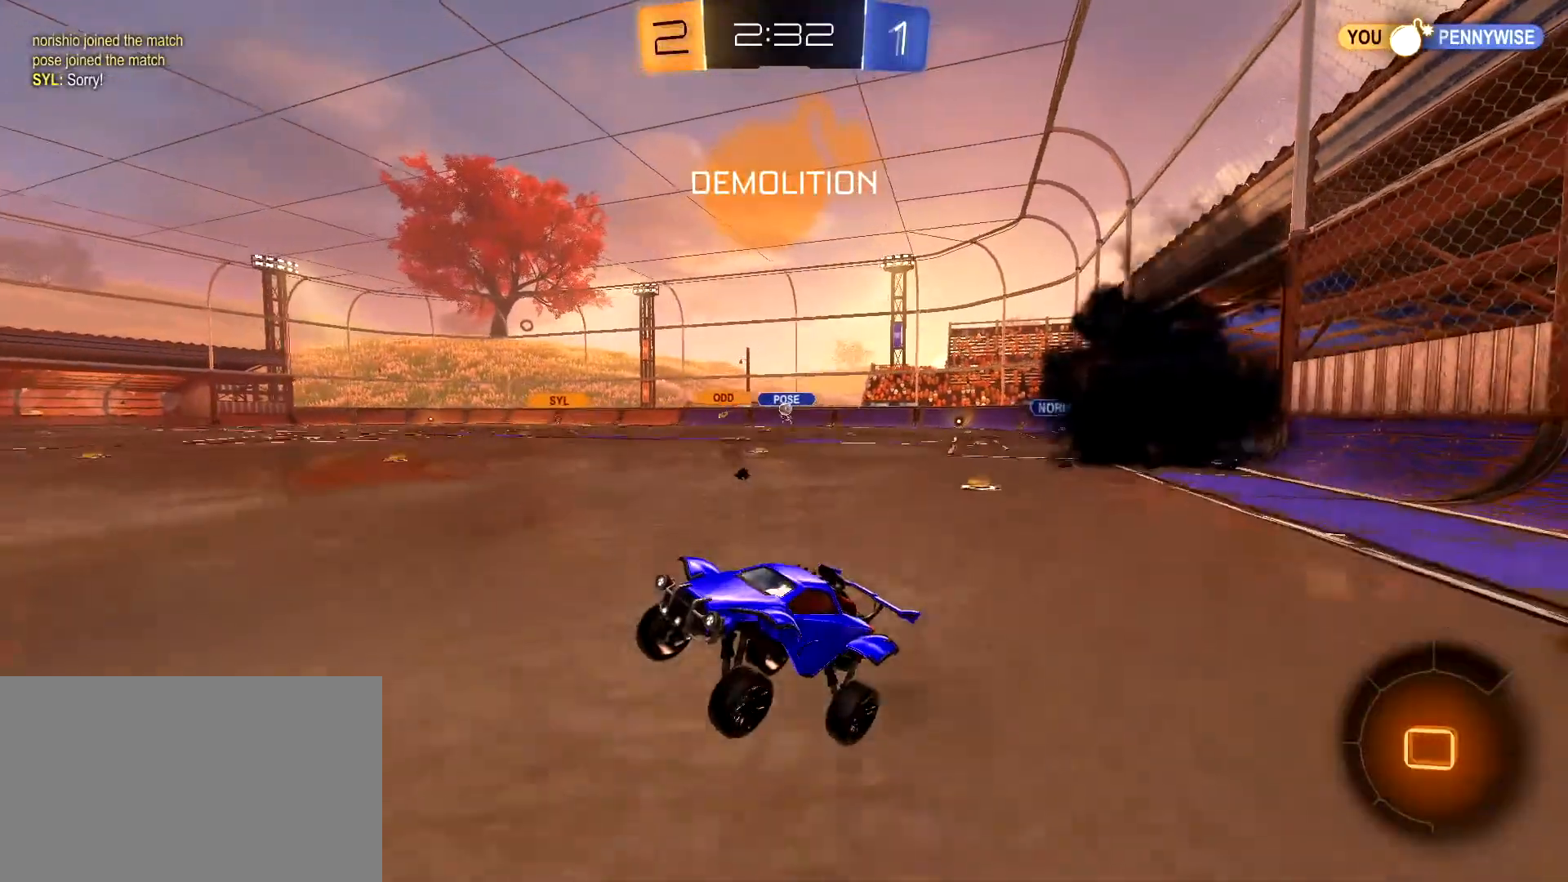
{"keys": ["d", "w"], "mouse": [], "mouse_move": "still", "events": [[17, "d", "down"], [17, "w", "down"]]}
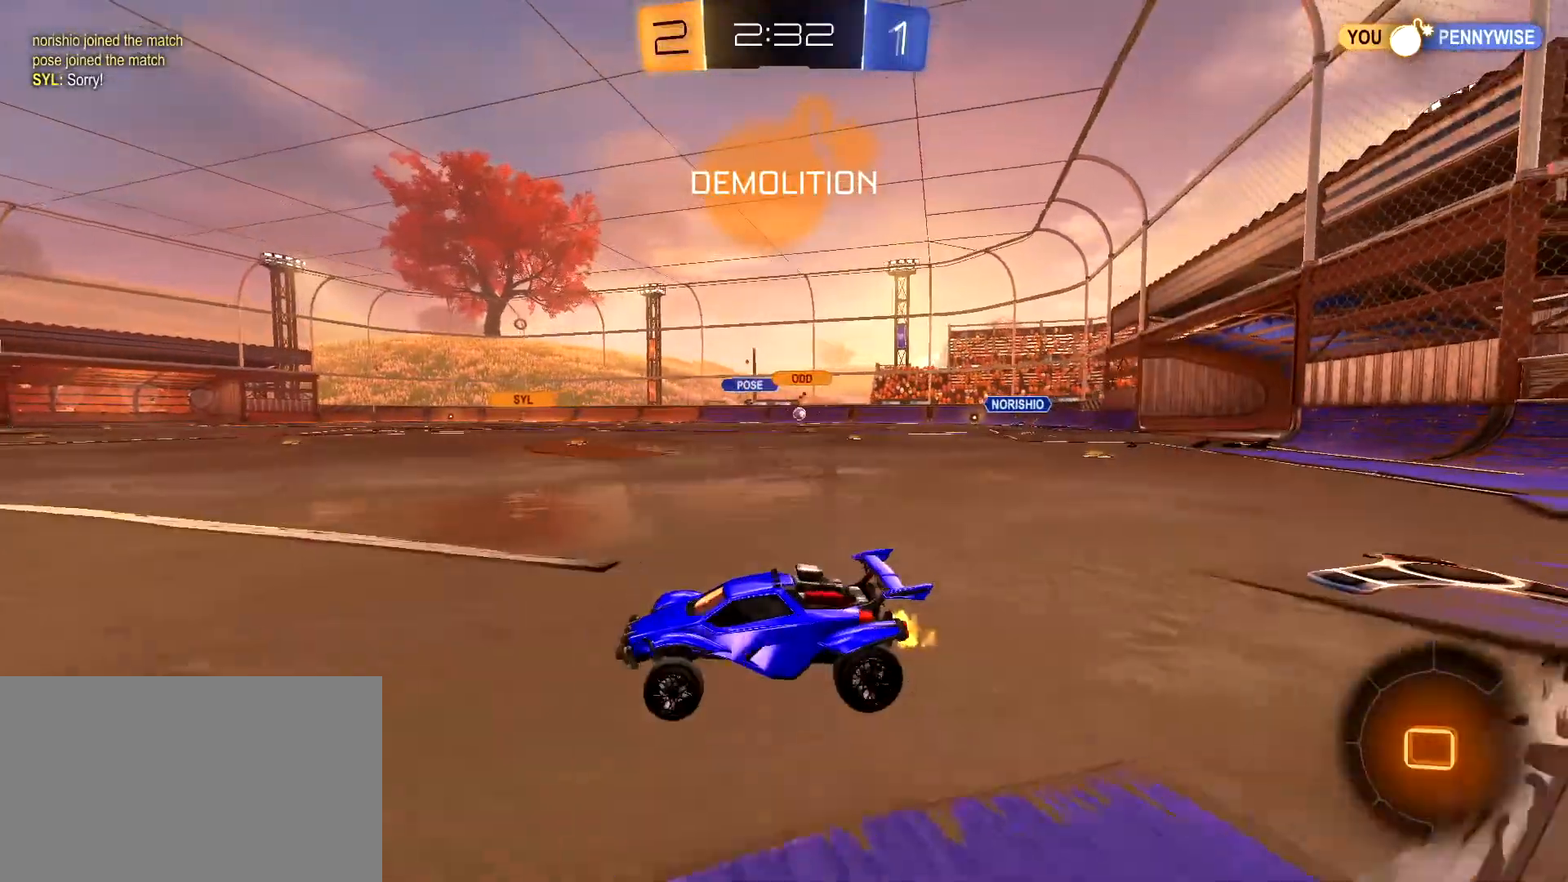
{"keys": ["space"], "mouse": [], "mouse_move": "down-left", "events": [[83, "d", "up"], [233, "mouse_right", "down"], [283, "mouse_right", "up"], [317, "mouse_right", "down"], [417, "mouse_right", "up"], [417, "space", "down"], [500, "w", "up"]]}
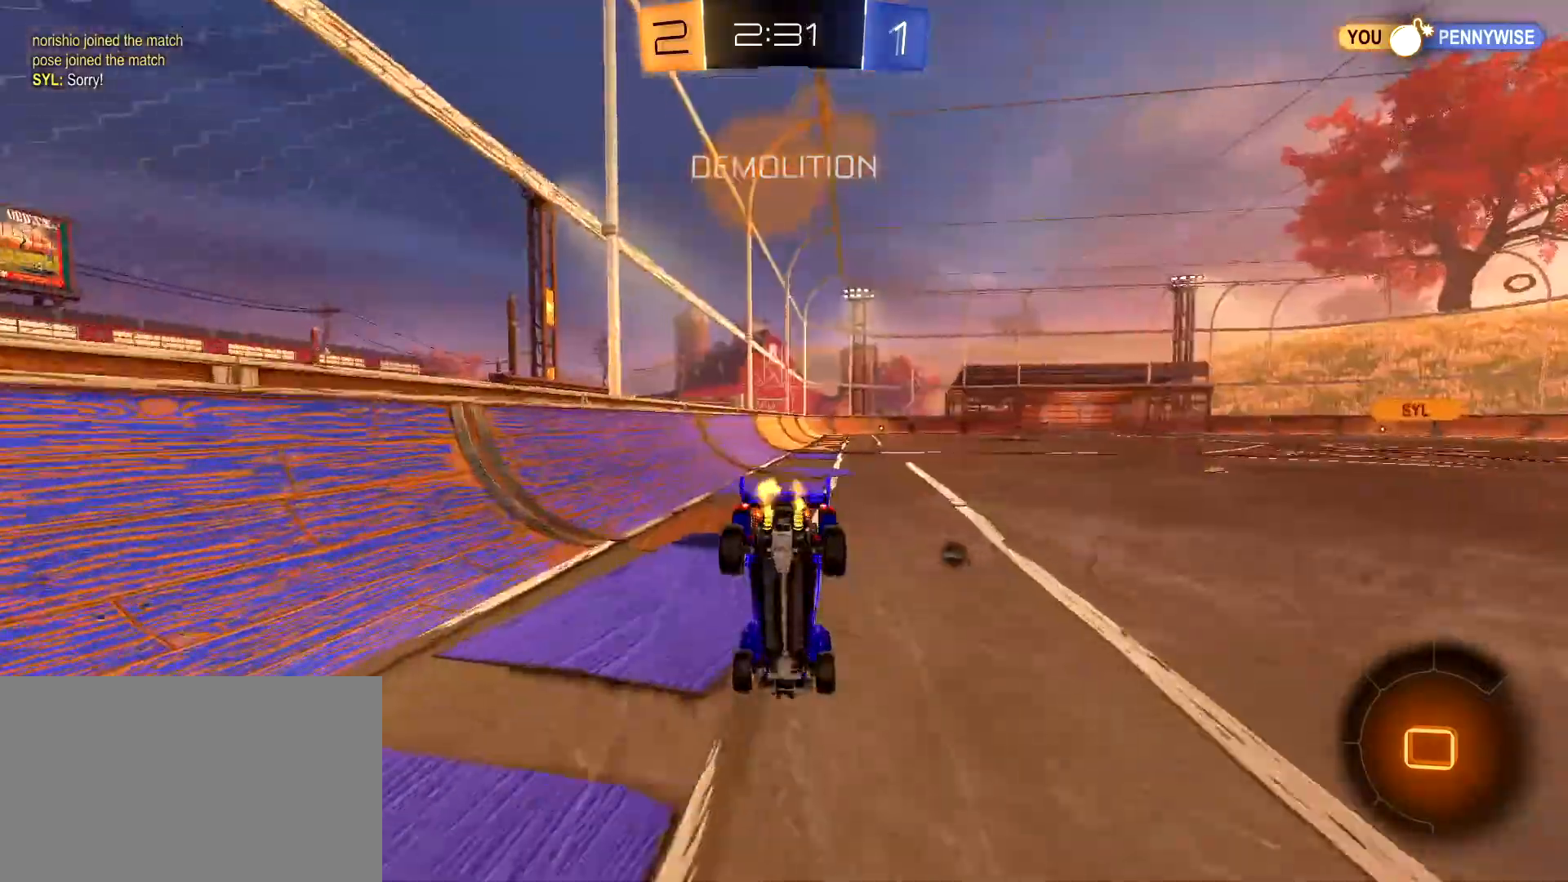
{"keys": [], "mouse": [], "mouse_move": "still", "events": [[50, "space", "up"], [150, "space", "down"], [250, "space", "up"]]}
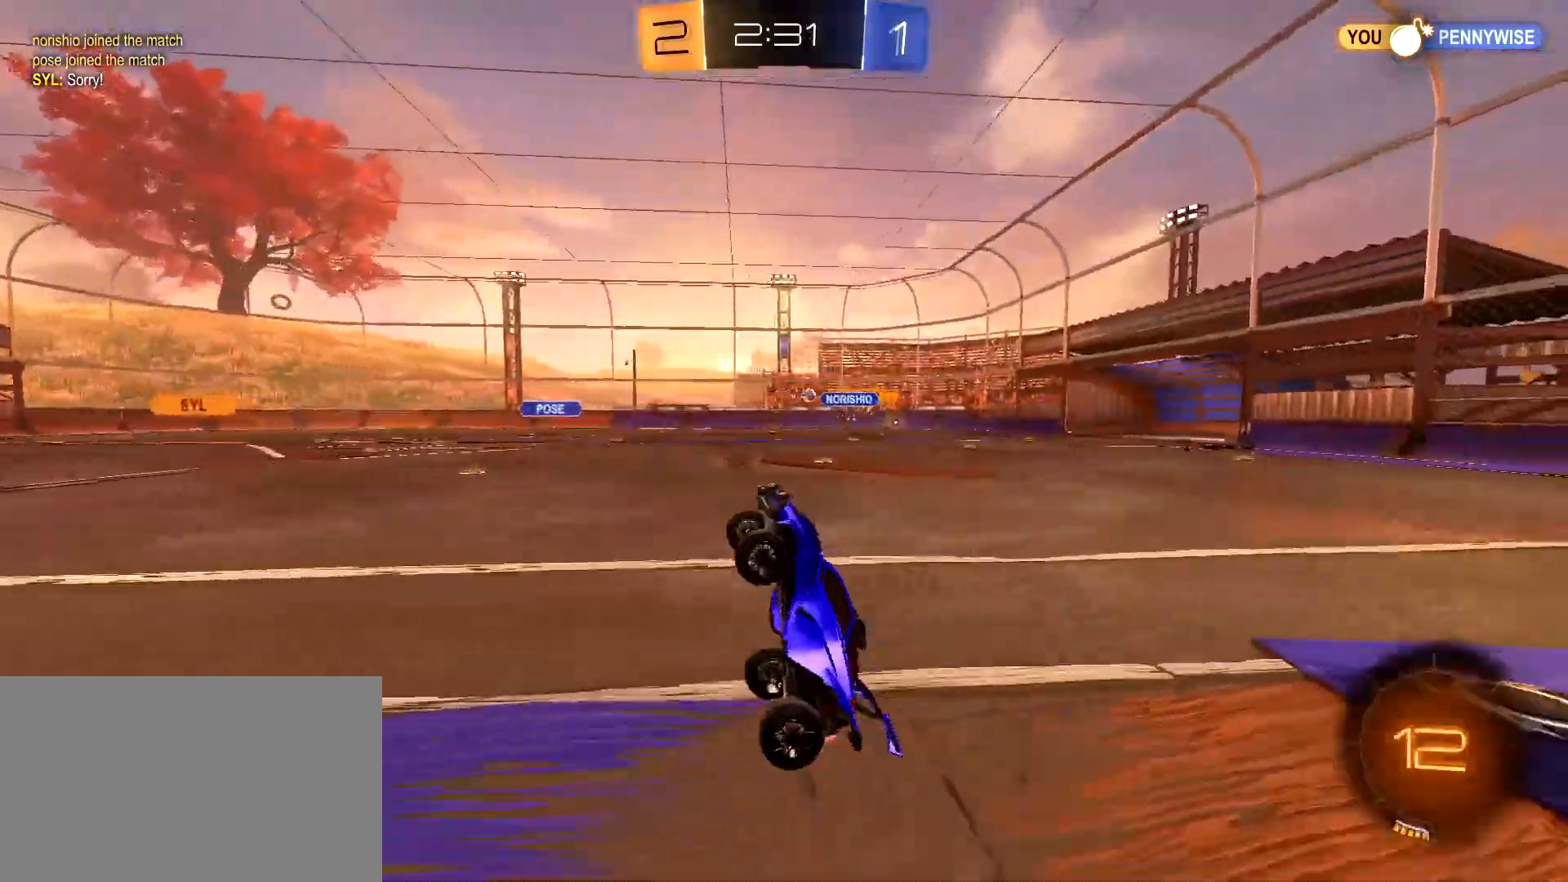
{"keys": ["w"], "mouse": ["left"], "mouse_move": "still", "events": [[117, "d", "down"], [217, "d", "up"], [267, "mouse_left", "down"], [400, "d", "down"], [450, "w", "down"], [500, "d", "up"]]}
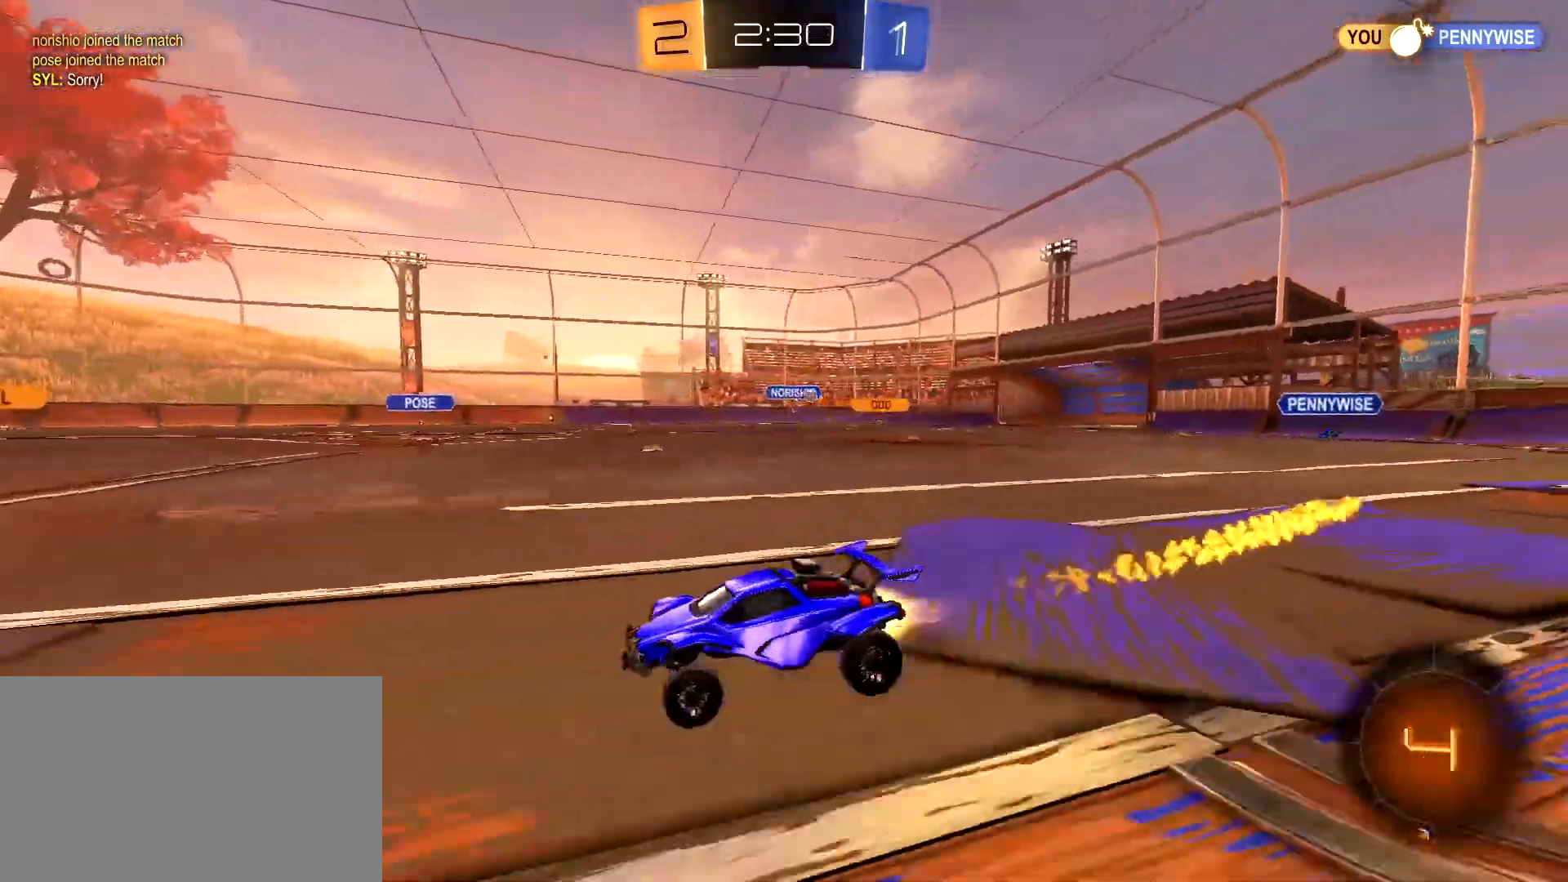
{"keys": [], "mouse": [], "mouse_move": "still", "events": [[133, "mouse_right", "down"], [233, "mouse_left", "up"], [233, "mouse_right", "up"], [283, "mouse_right", "down"], [367, "mouse_right", "up"], [467, "w", "up"]]}
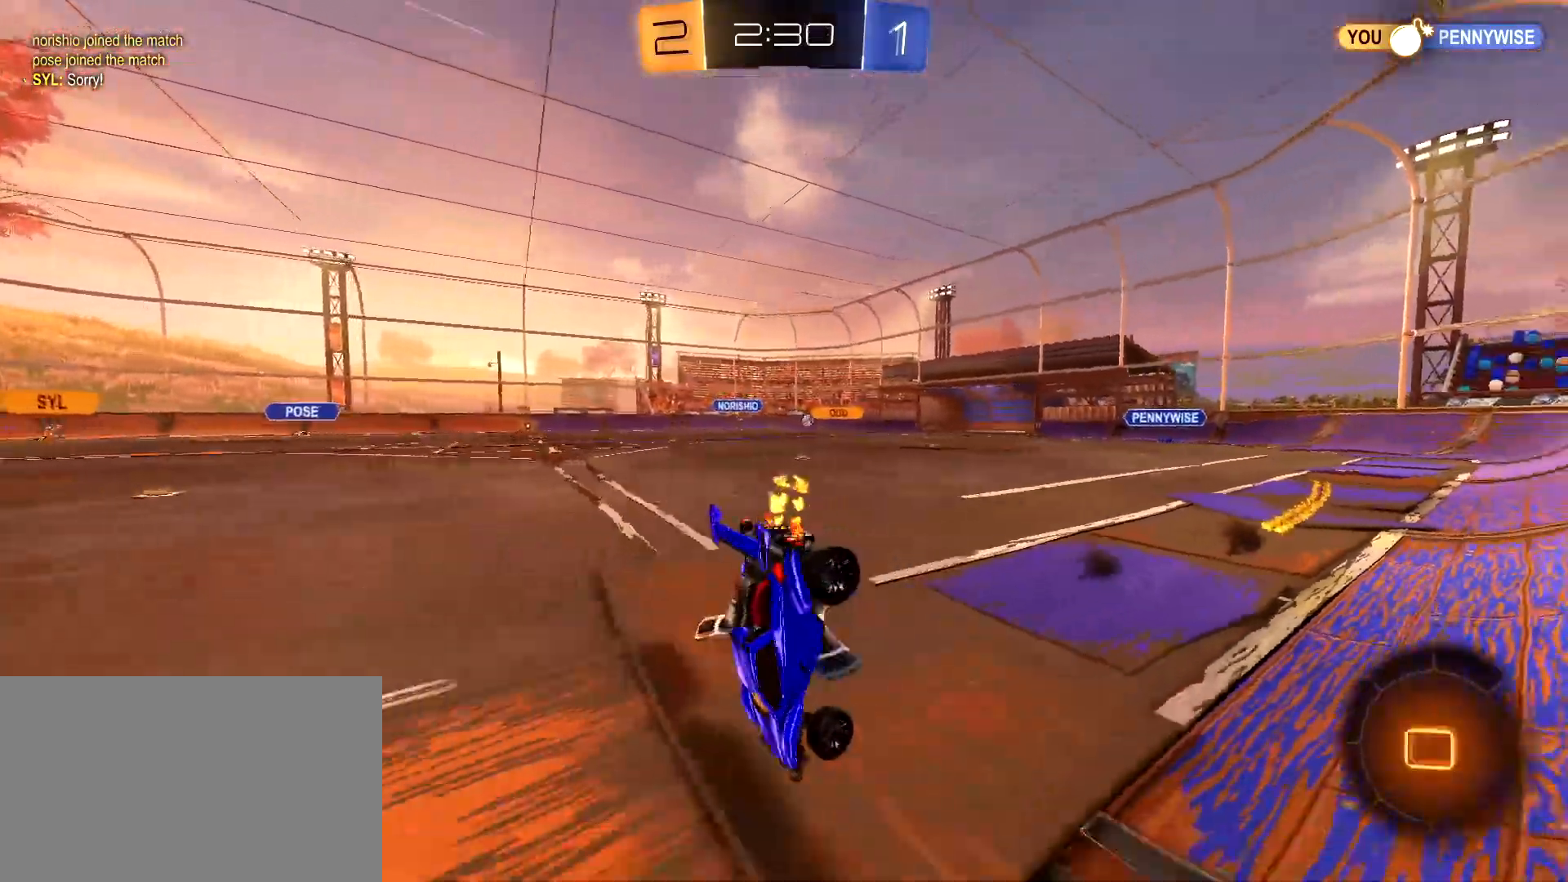
{"keys": [], "mouse": [], "mouse_move": "still", "events": []}